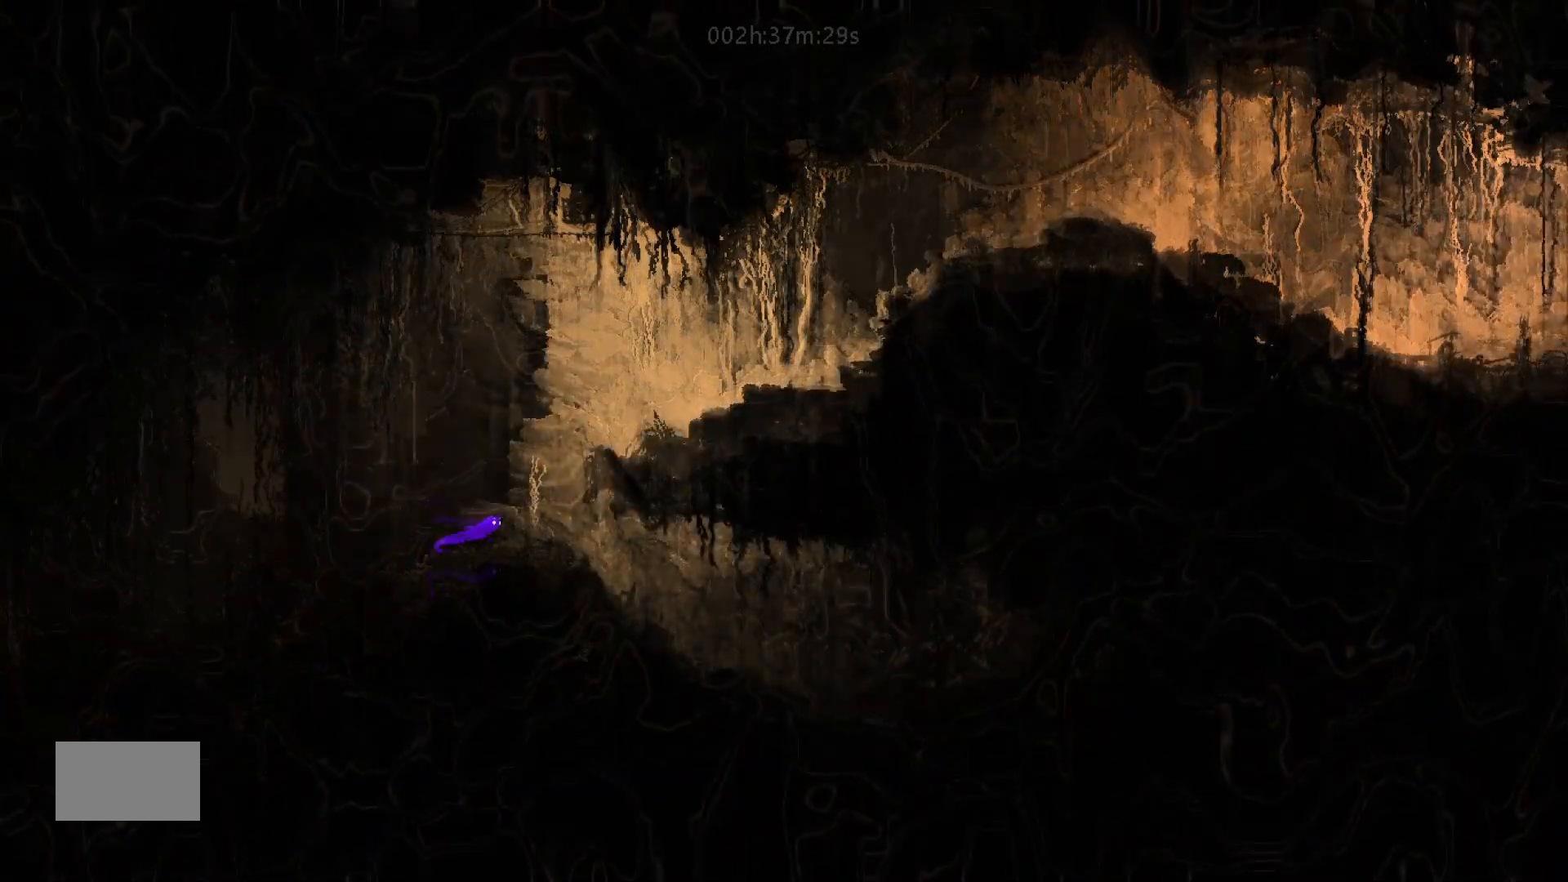
Gameplay with keyboard and mouse; each line is a JSON object with the keys held at the frame after it. "events" lists presses ("down") and releases ("up") of "down", "g", "j", "left", "right", "t" and "up" between this image and that frame as [ms after this image, input, new state], when the widget could be followed in between. No other keys are recorded. "mouse_move" is the direction in which the mouse moves at that frame (one of eight, or "still"), when it could be read. Mouse buttons are not recorded.
{"keys": ["j", "right"], "mouse_move": "right", "events": [[250, "j", "down"]]}
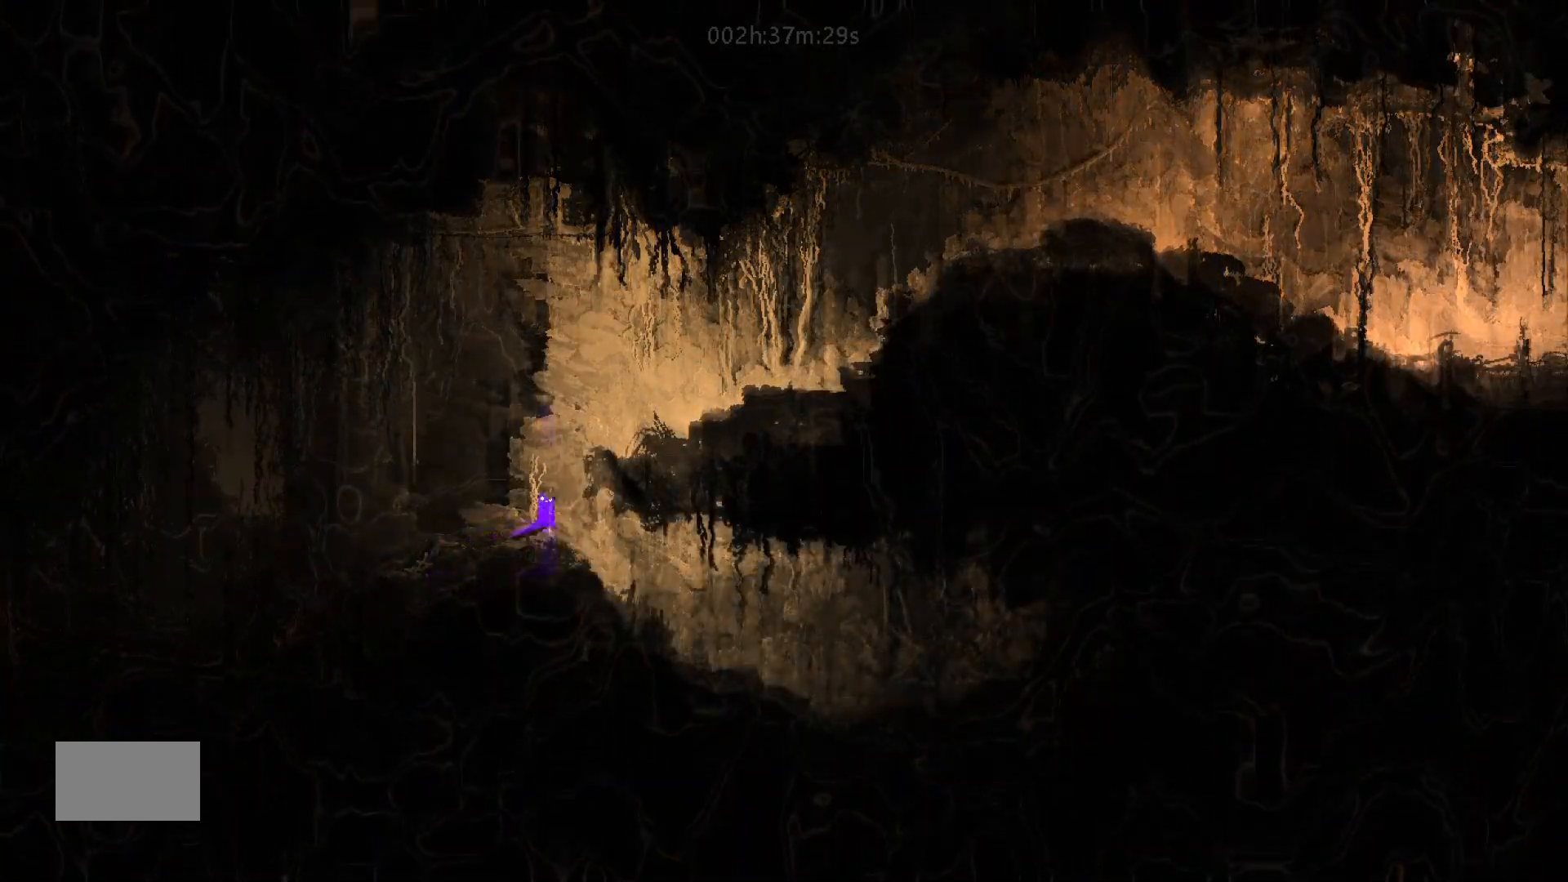
{"keys": ["right"], "mouse_move": "right", "events": [[383, "j", "up"]]}
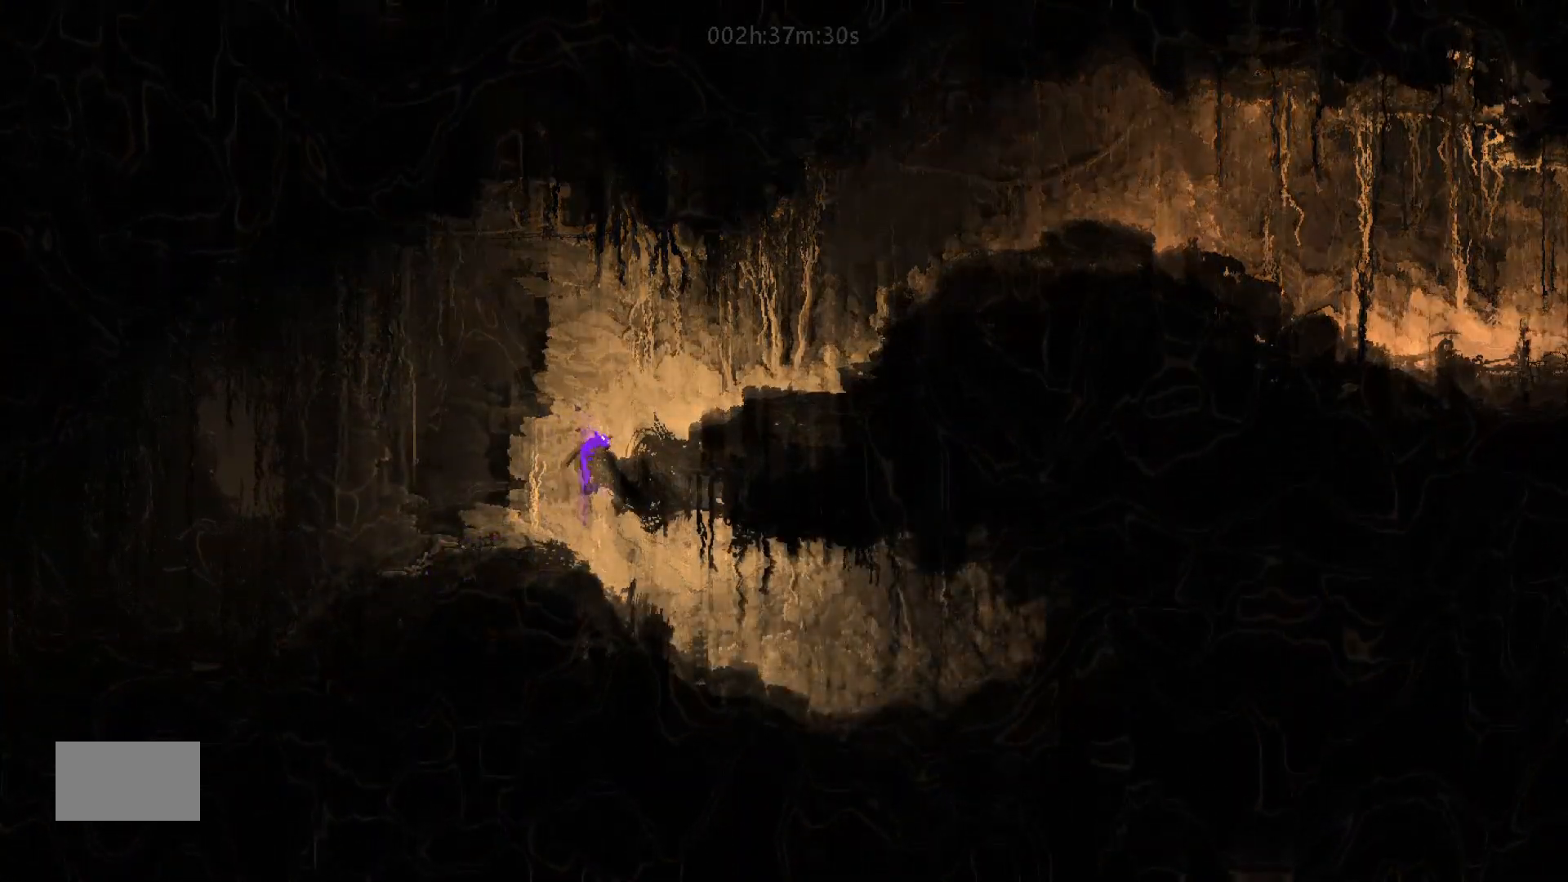
{"keys": ["j", "right"], "mouse_move": "right", "events": [[67, "j", "down"]]}
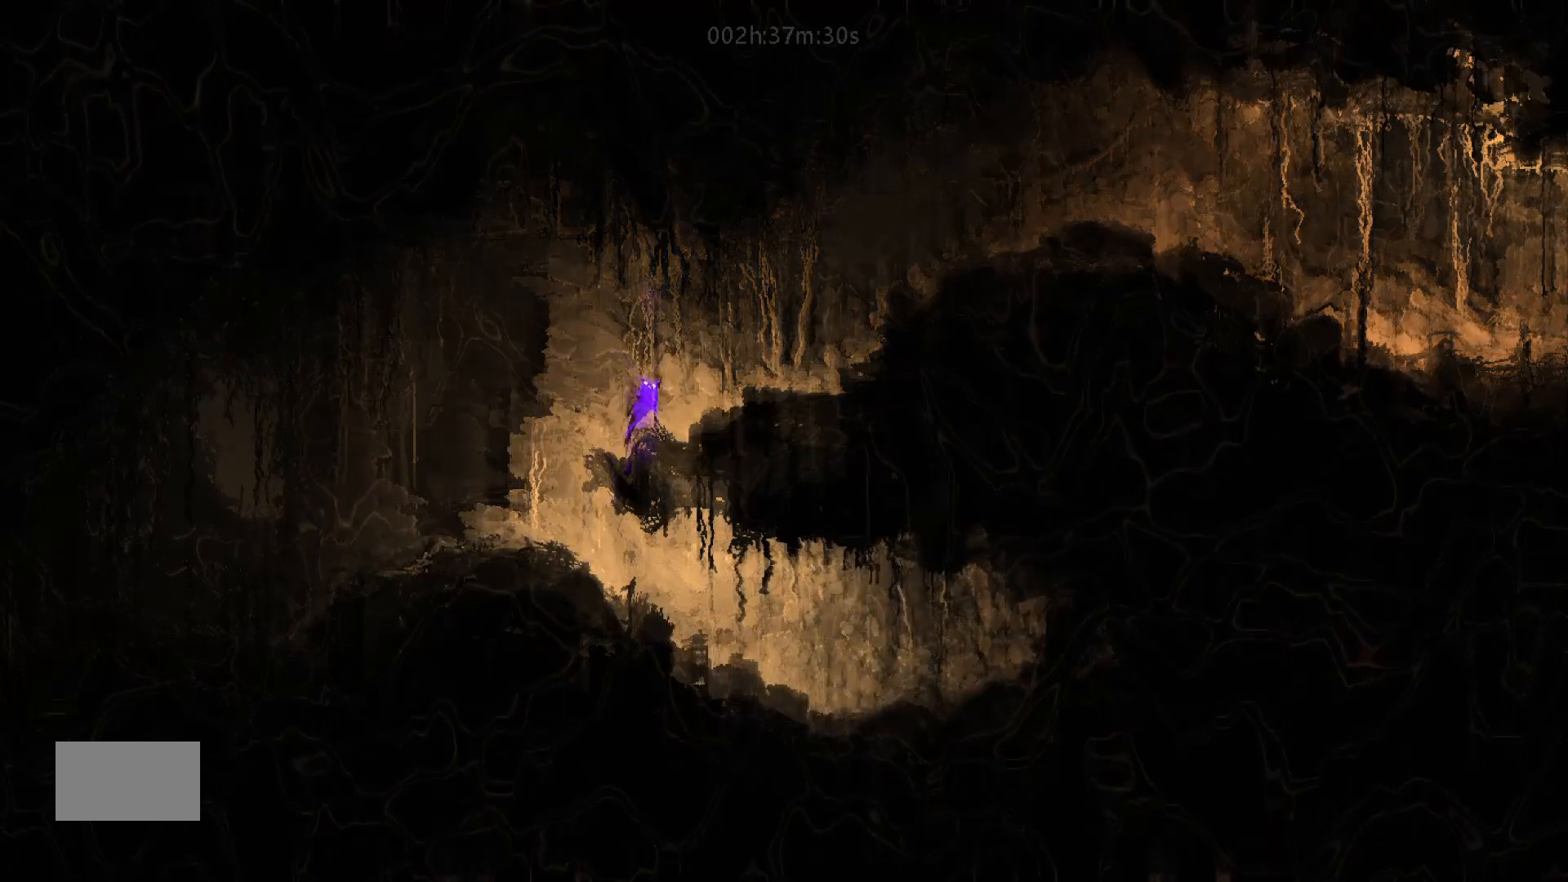
{"keys": ["j", "right"], "mouse_move": "right", "events": [[17, "j", "up"], [483, "j", "down"]]}
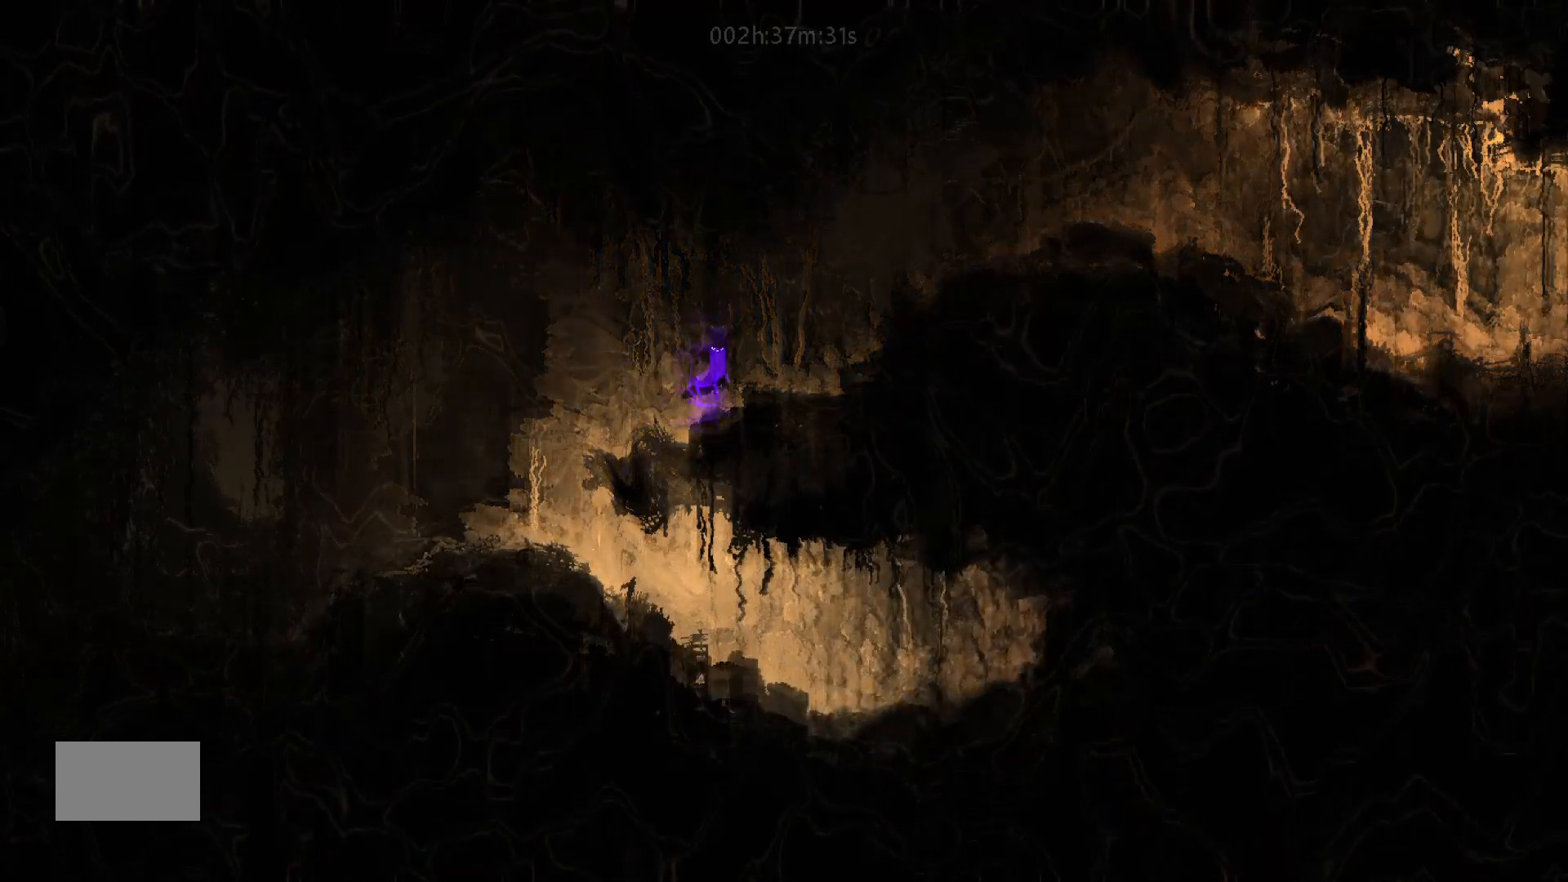
{"keys": ["j", "right"], "mouse_move": "right", "events": []}
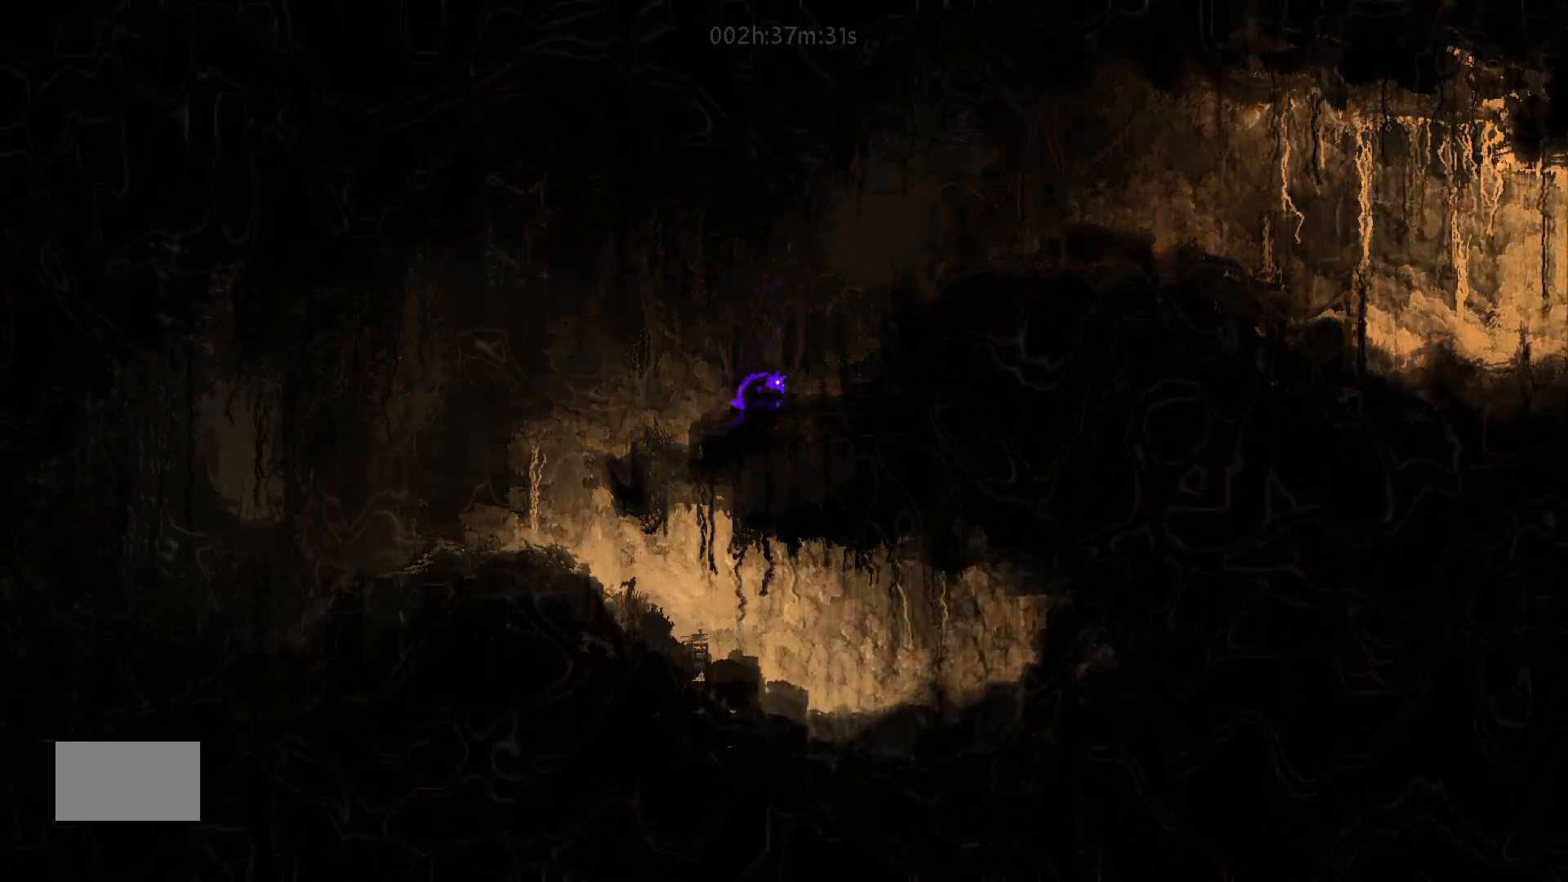
{"keys": ["j", "right"], "mouse_move": "right", "events": [[67, "j", "up"], [250, "j", "down"]]}
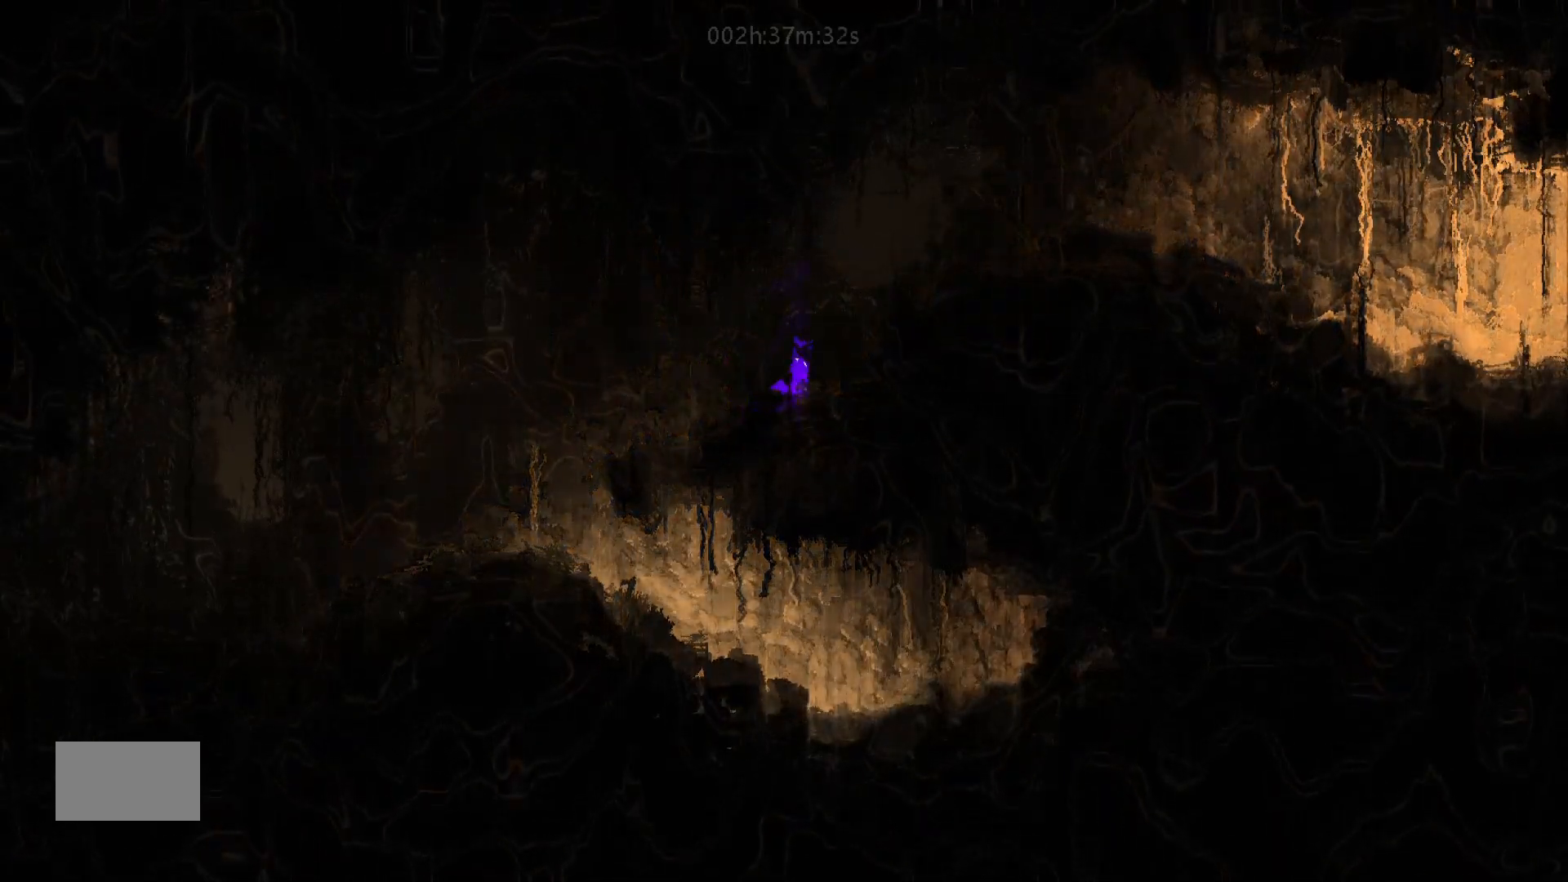
{"keys": ["j", "right"], "mouse_move": "right", "events": [[250, "j", "up"], [483, "j", "down"]]}
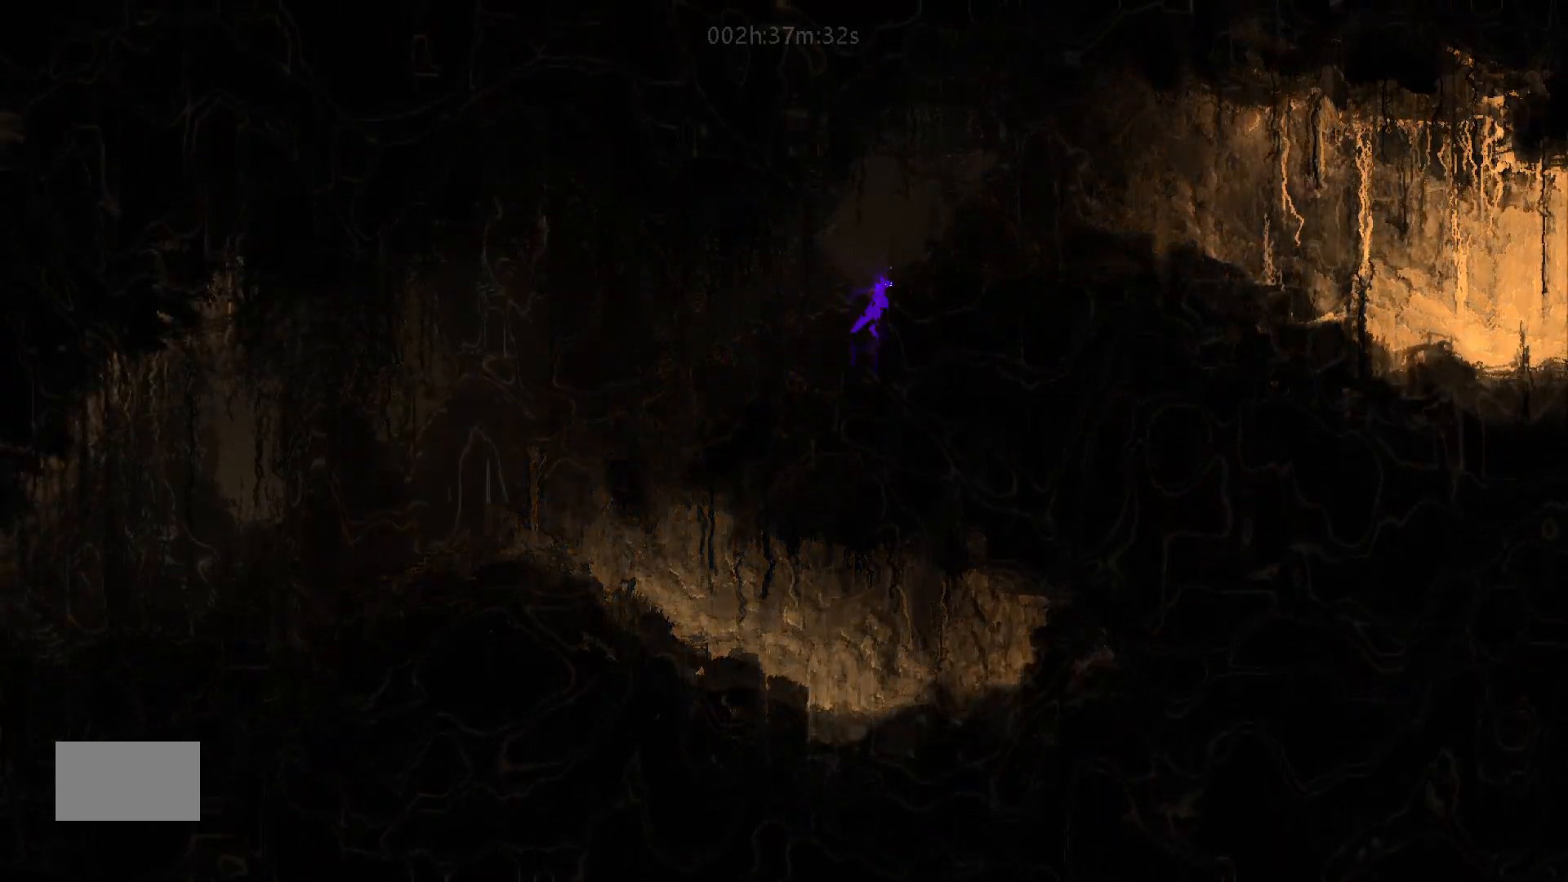
{"keys": ["right"], "mouse_move": "right", "events": [[483, "j", "up"]]}
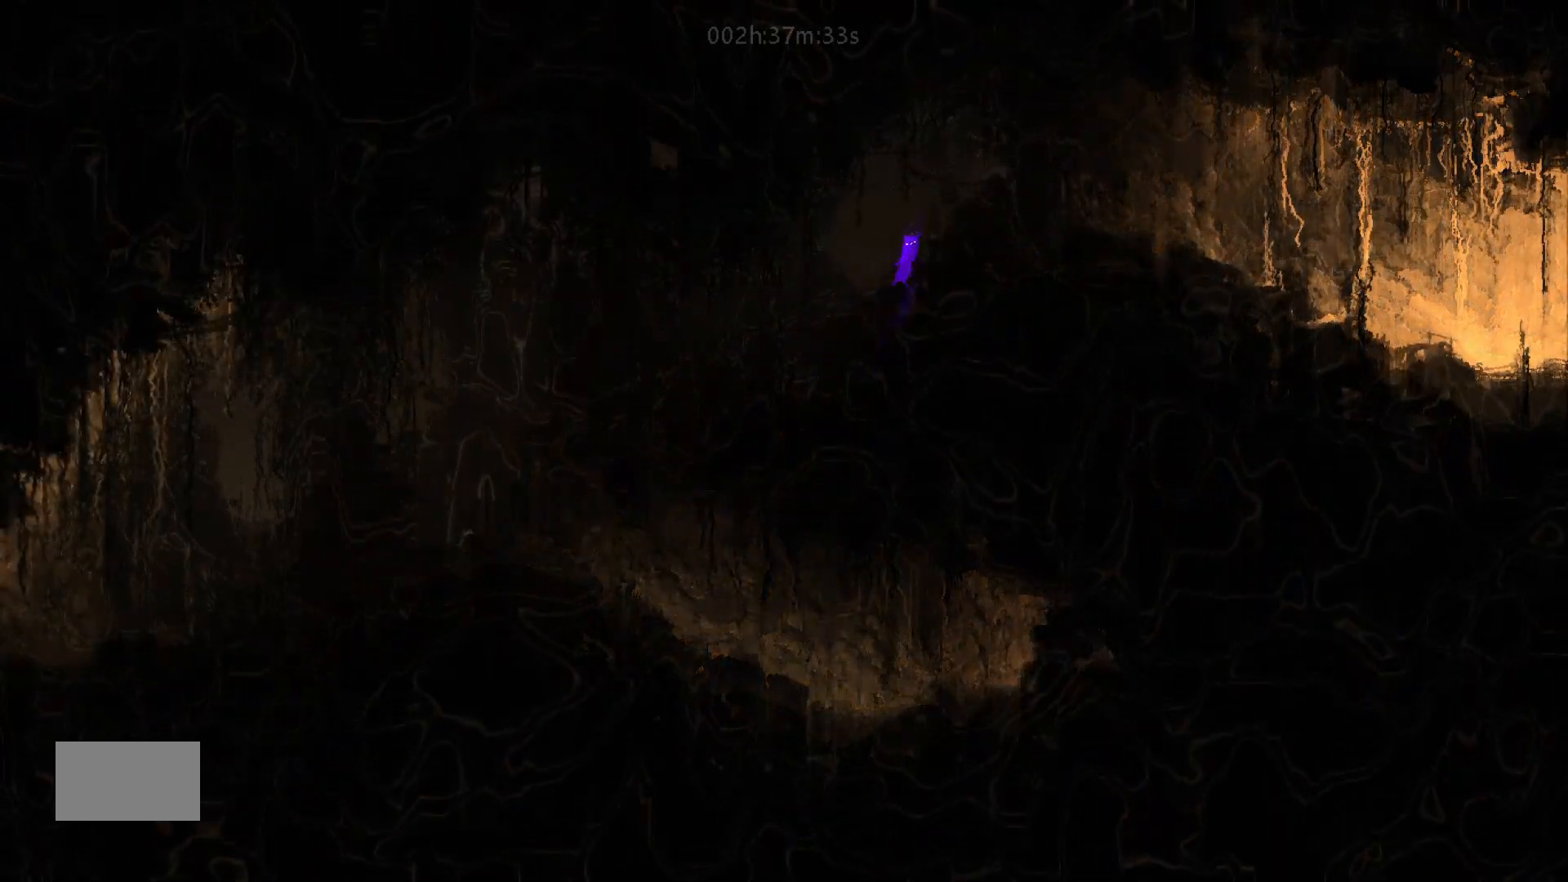
{"keys": ["j", "right"], "mouse_move": "right", "events": [[200, "j", "down"]]}
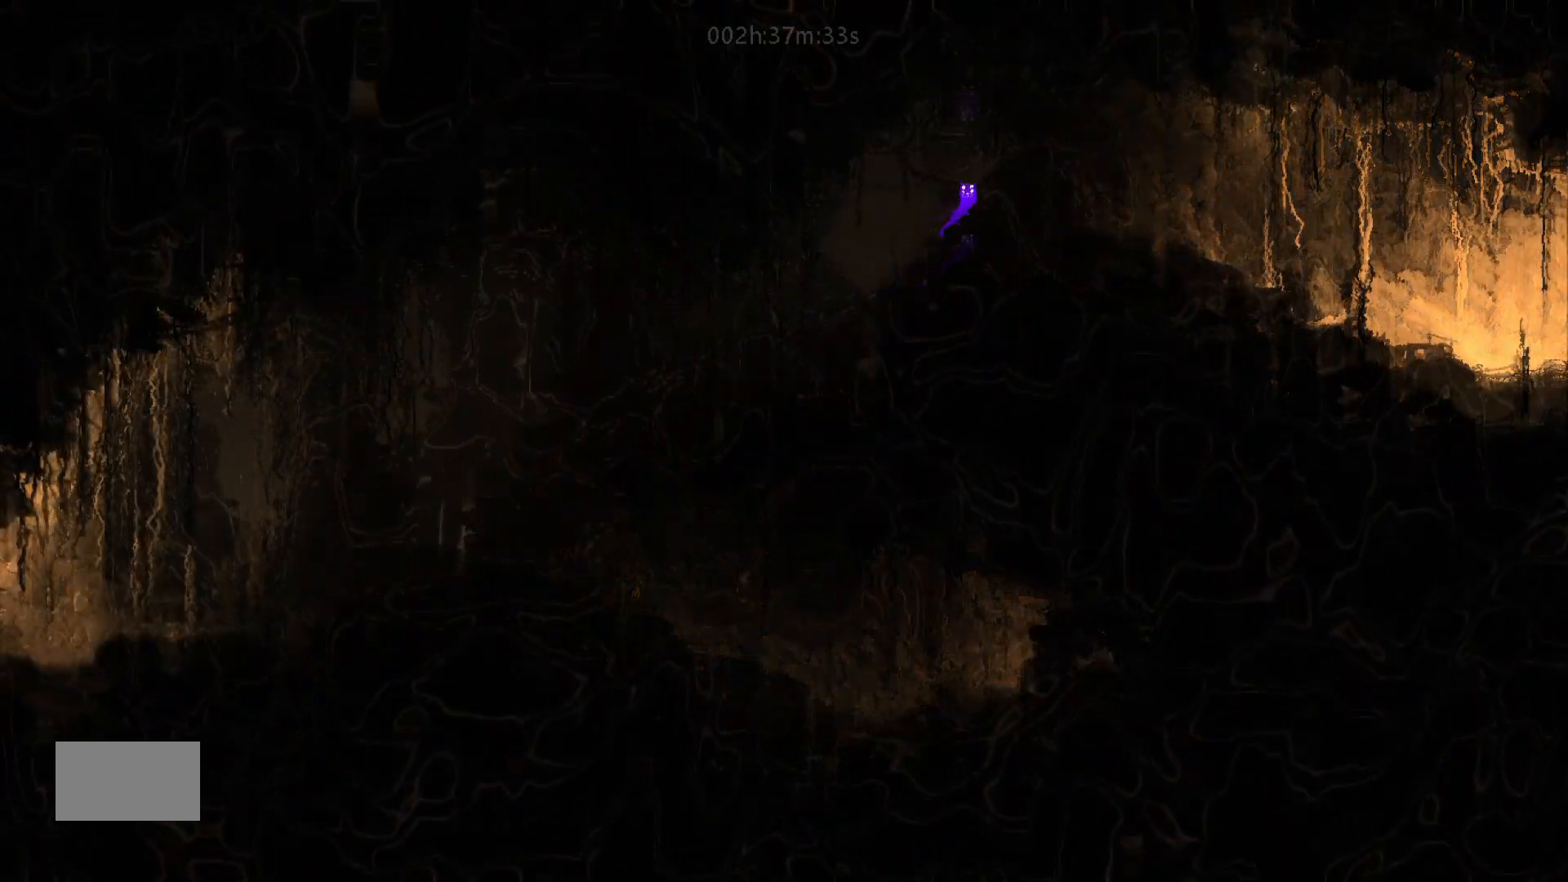
{"keys": ["j", "right"], "mouse_move": "right", "events": [[200, "j", "up"], [433, "j", "down"]]}
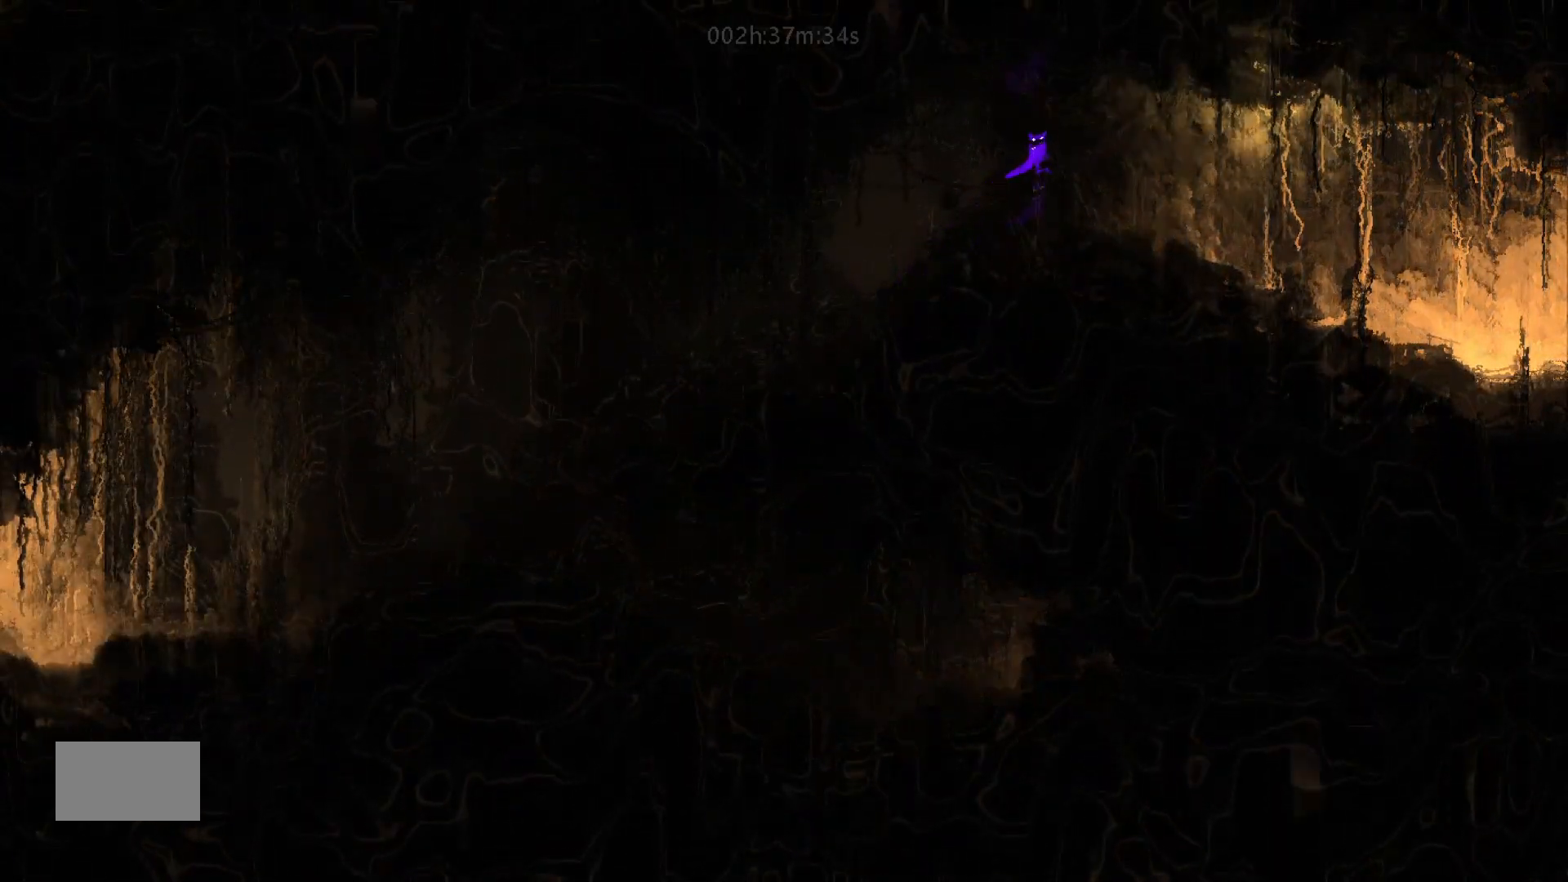
{"keys": ["right"], "mouse_move": "right", "events": [[250, "j", "up"]]}
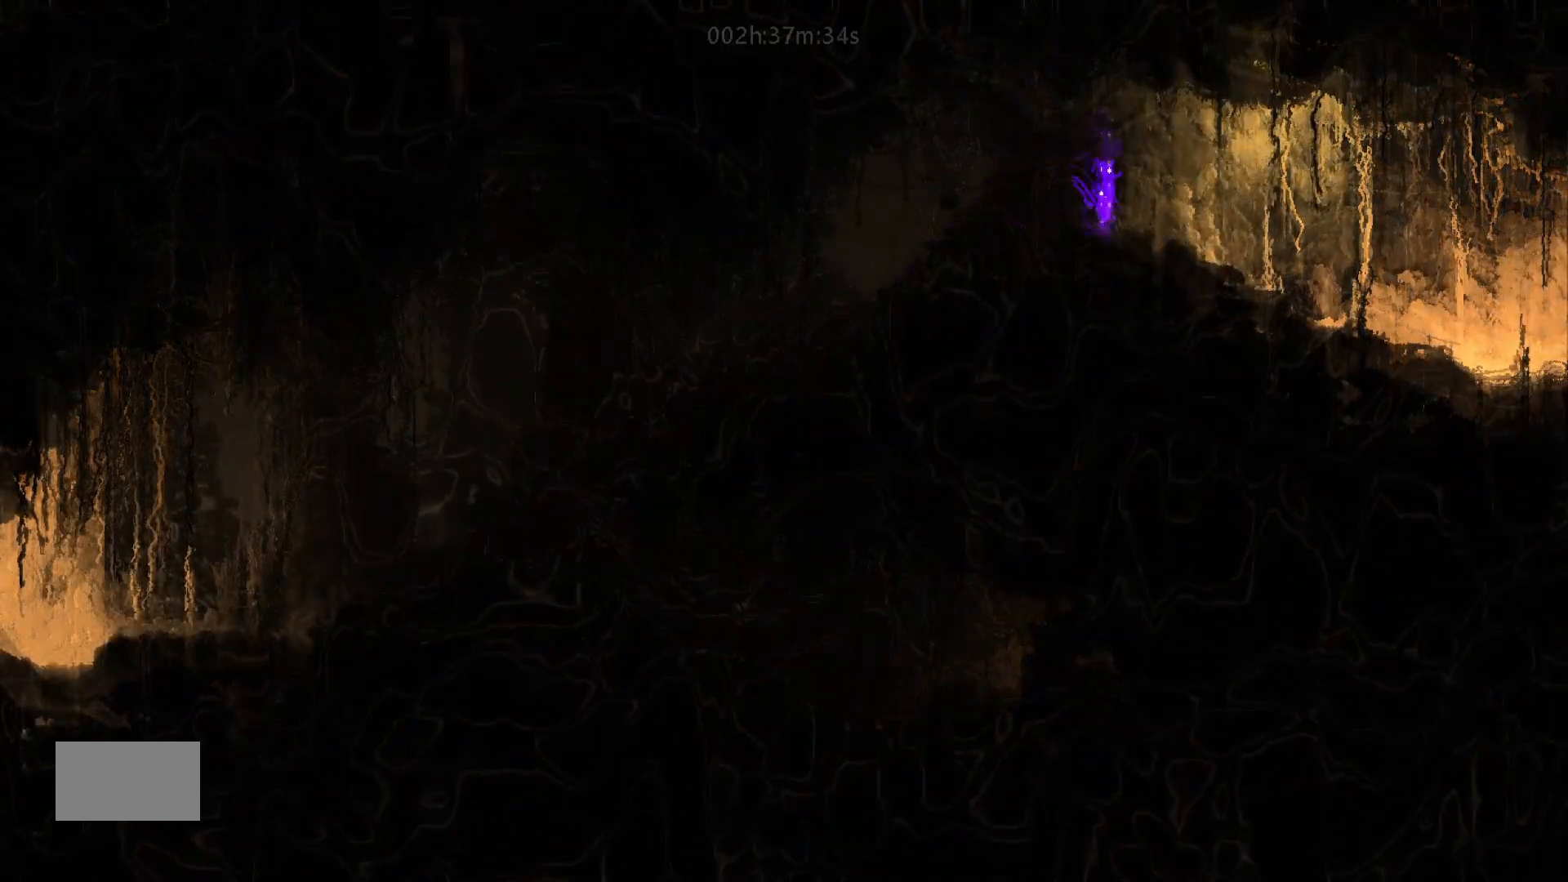
{"keys": ["j", "right"], "mouse_move": "right", "events": [[150, "j", "down"]]}
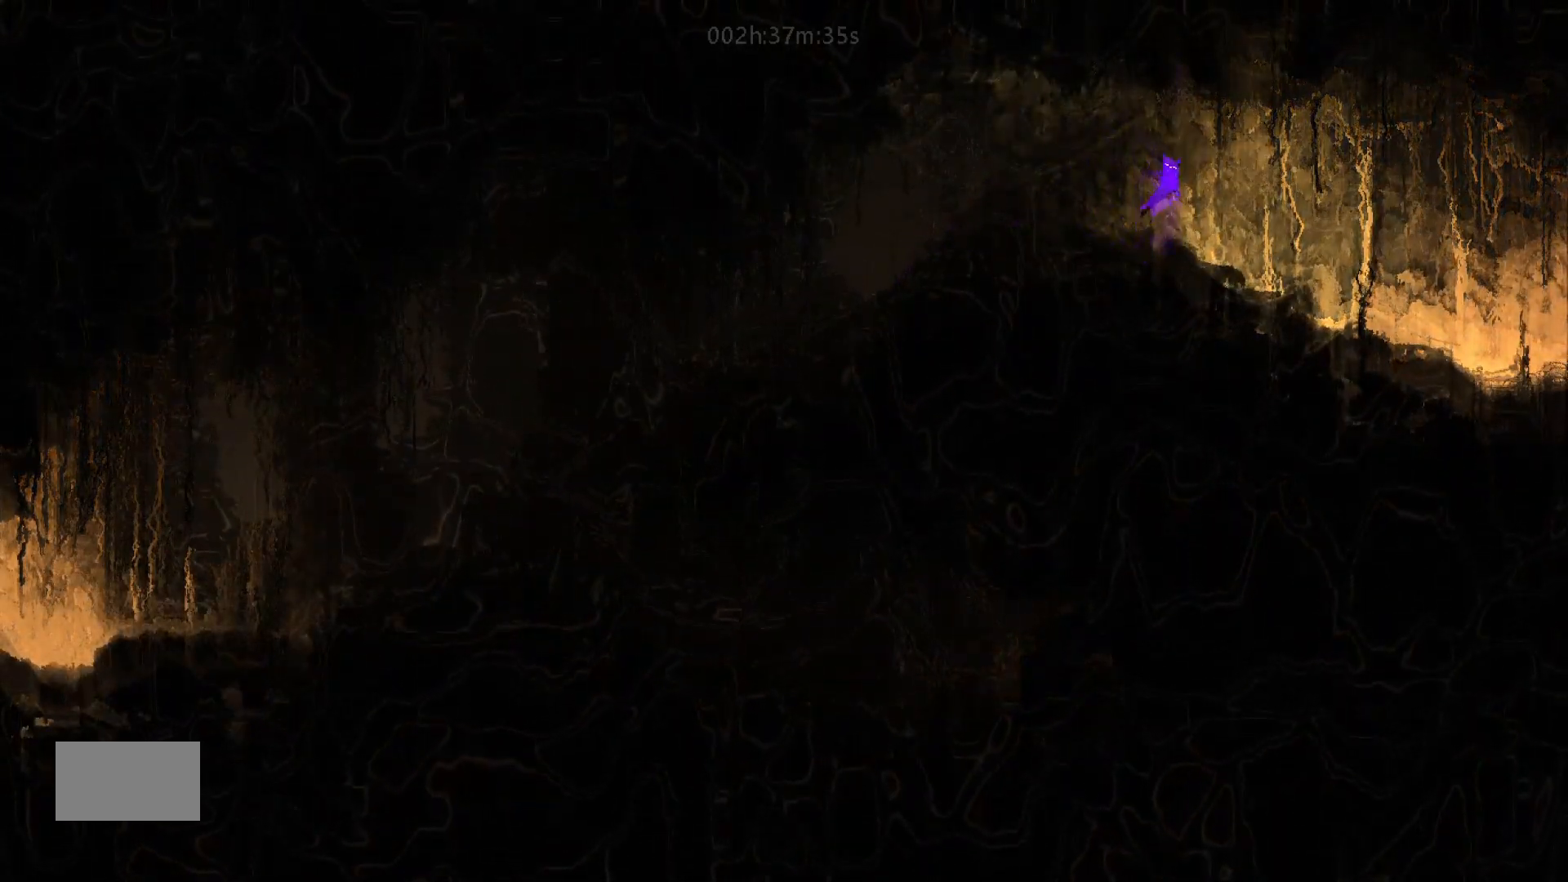
{"keys": ["right"], "mouse_move": "right", "events": [[17, "j", "up"]]}
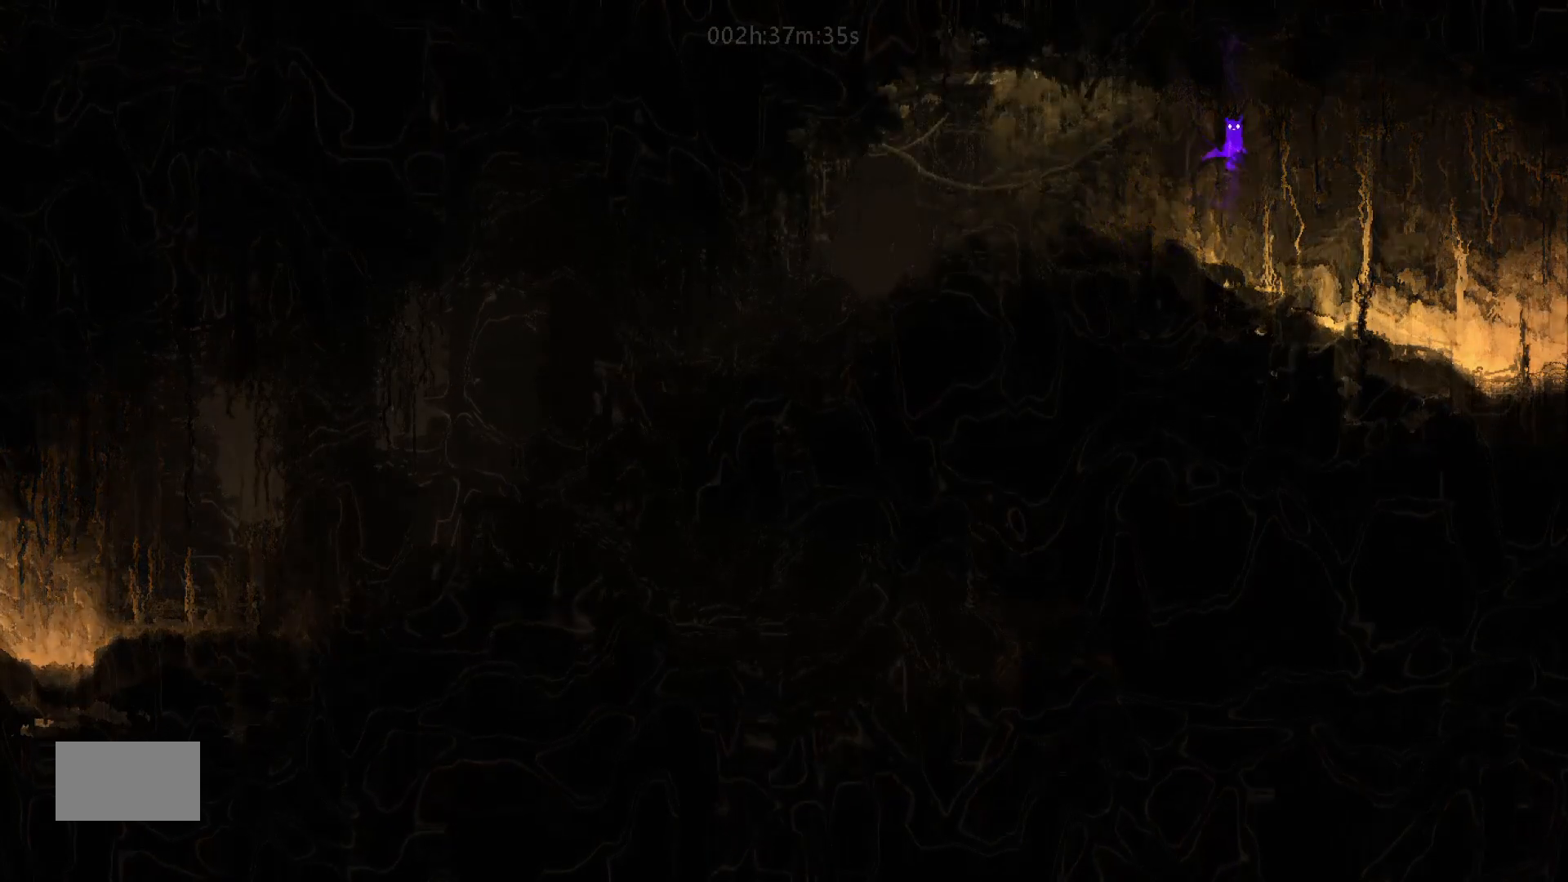
{"keys": ["right"], "mouse_move": "right", "events": []}
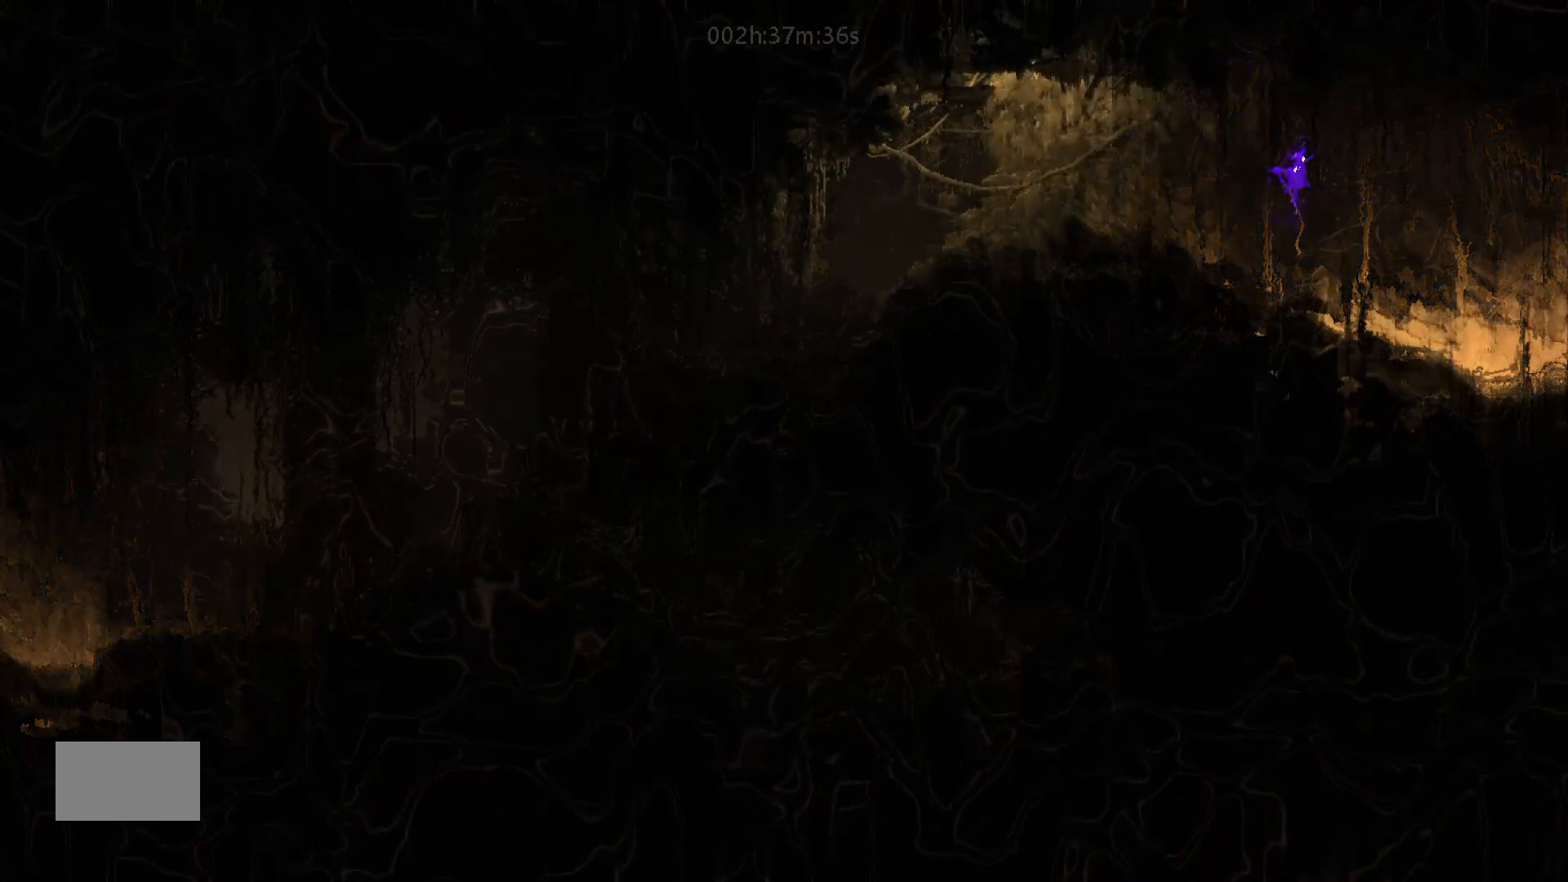
{"keys": ["right"], "mouse_move": "right", "events": []}
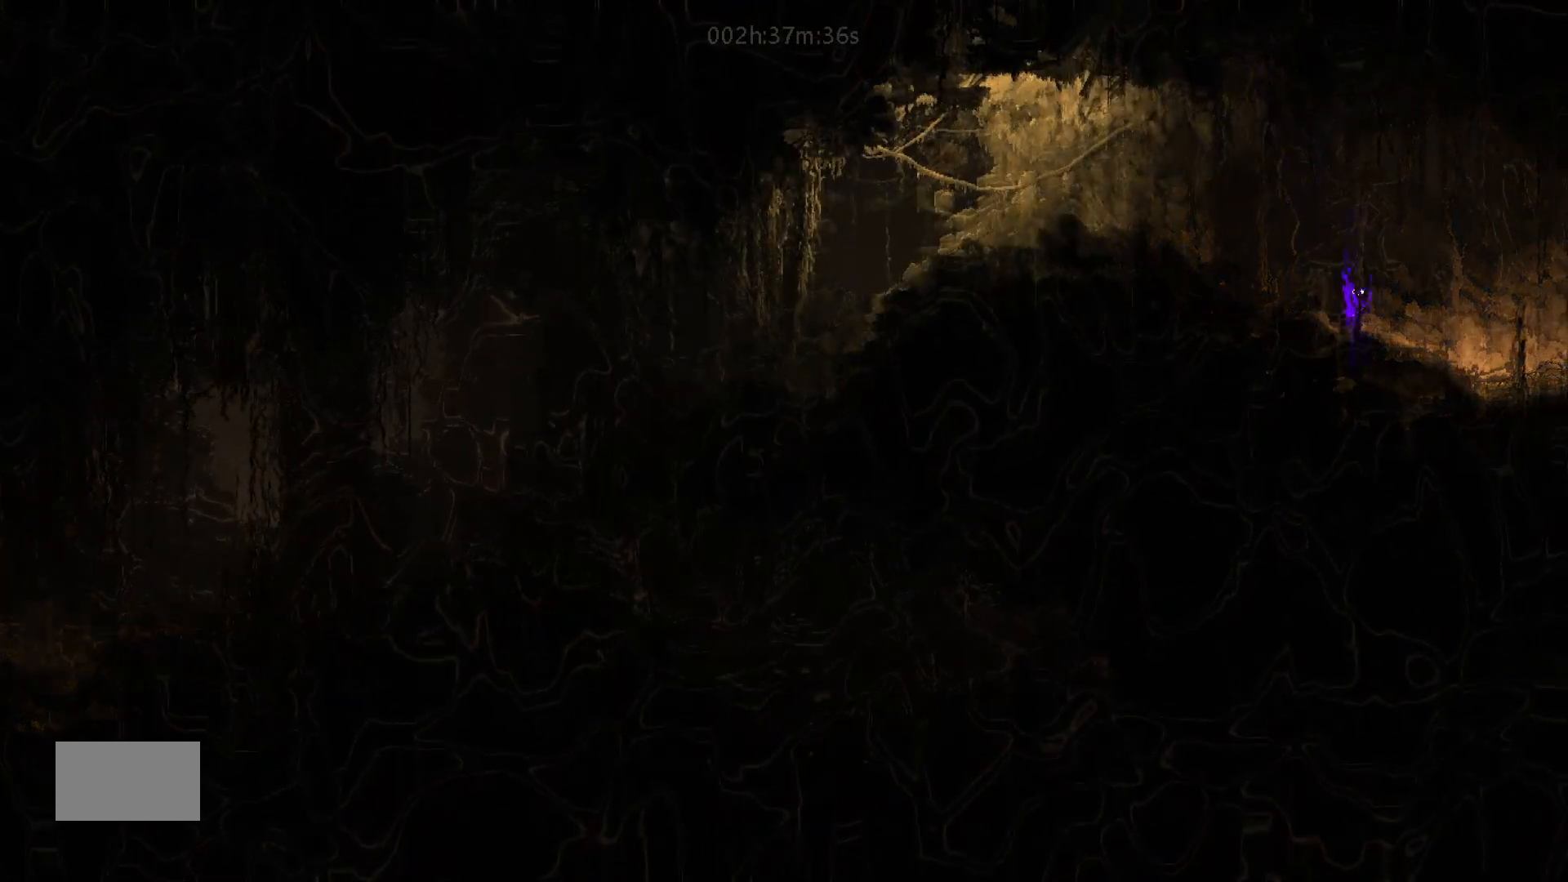
{"keys": ["right"], "mouse_move": "right", "events": [[67, "j", "down"], [333, "j", "up"]]}
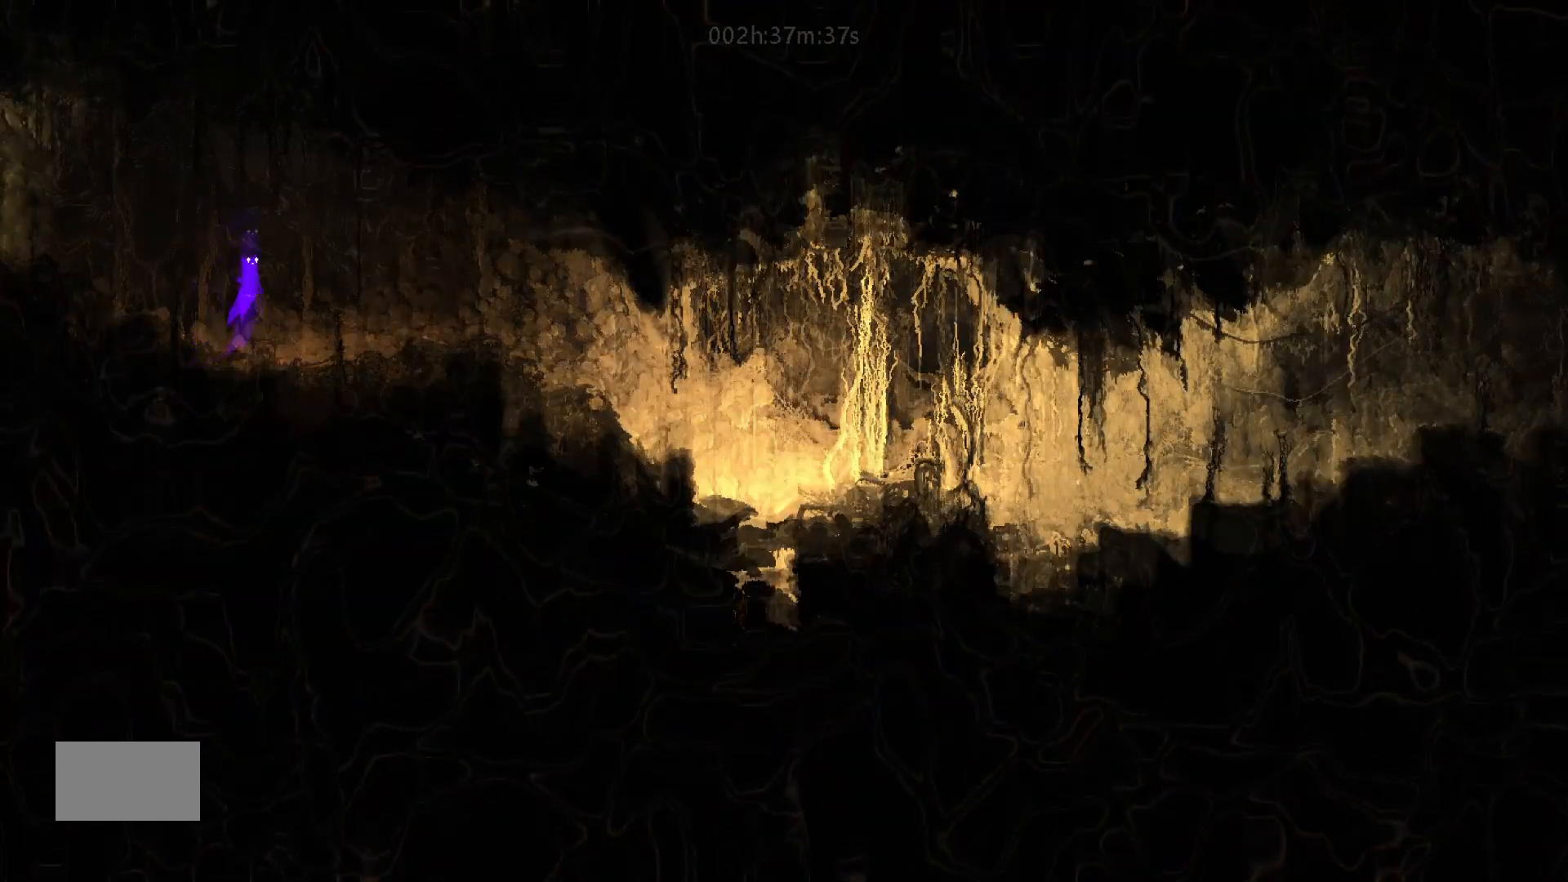
{"keys": ["right"], "mouse_move": "right", "events": []}
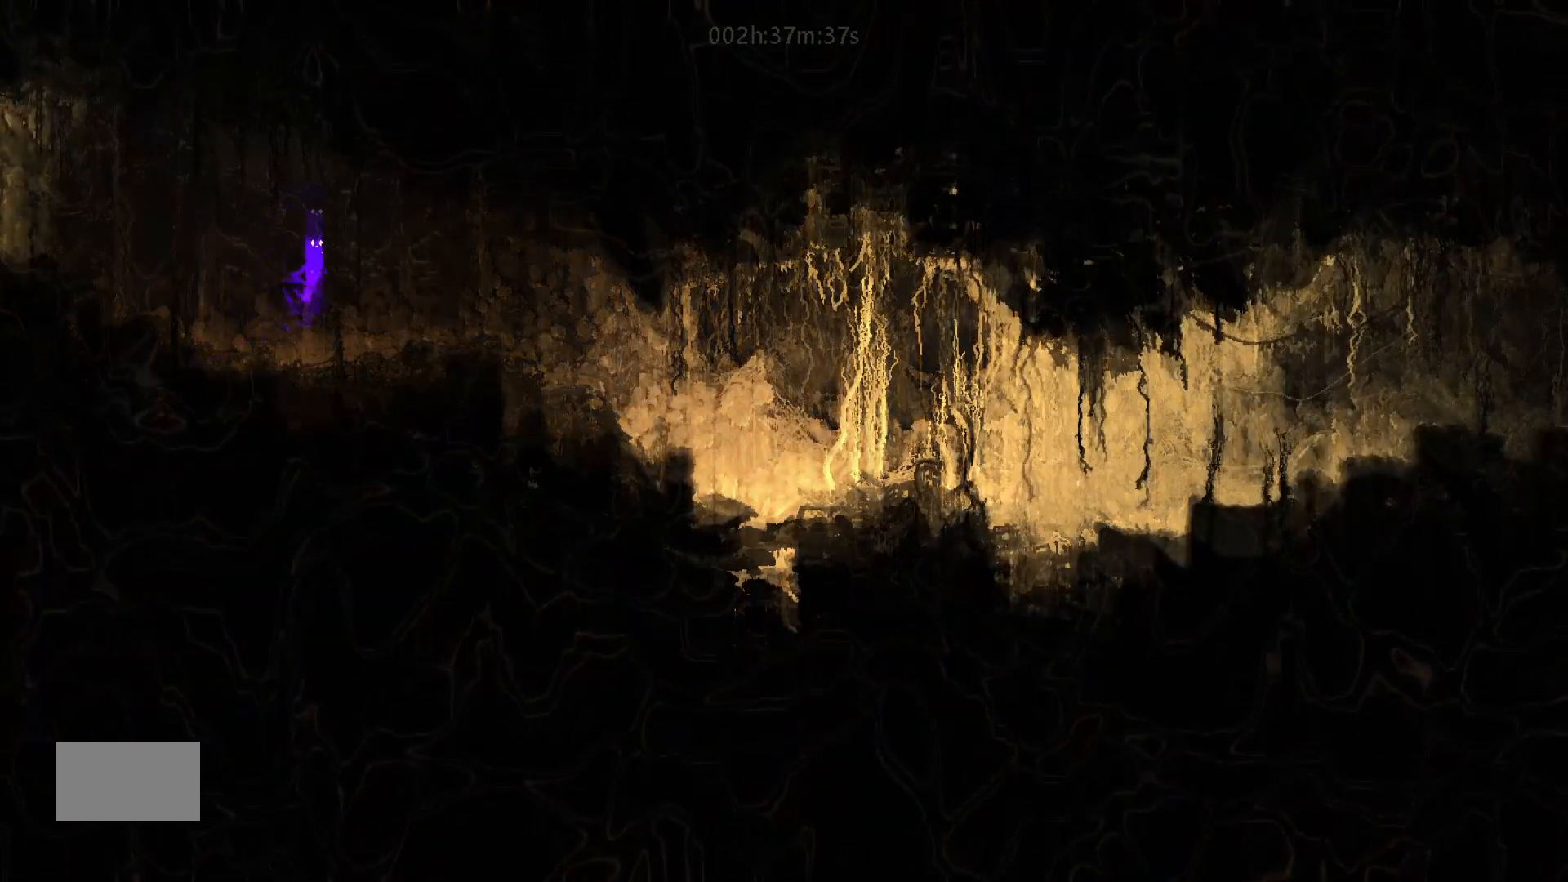
{"keys": ["right"], "mouse_move": "right", "events": []}
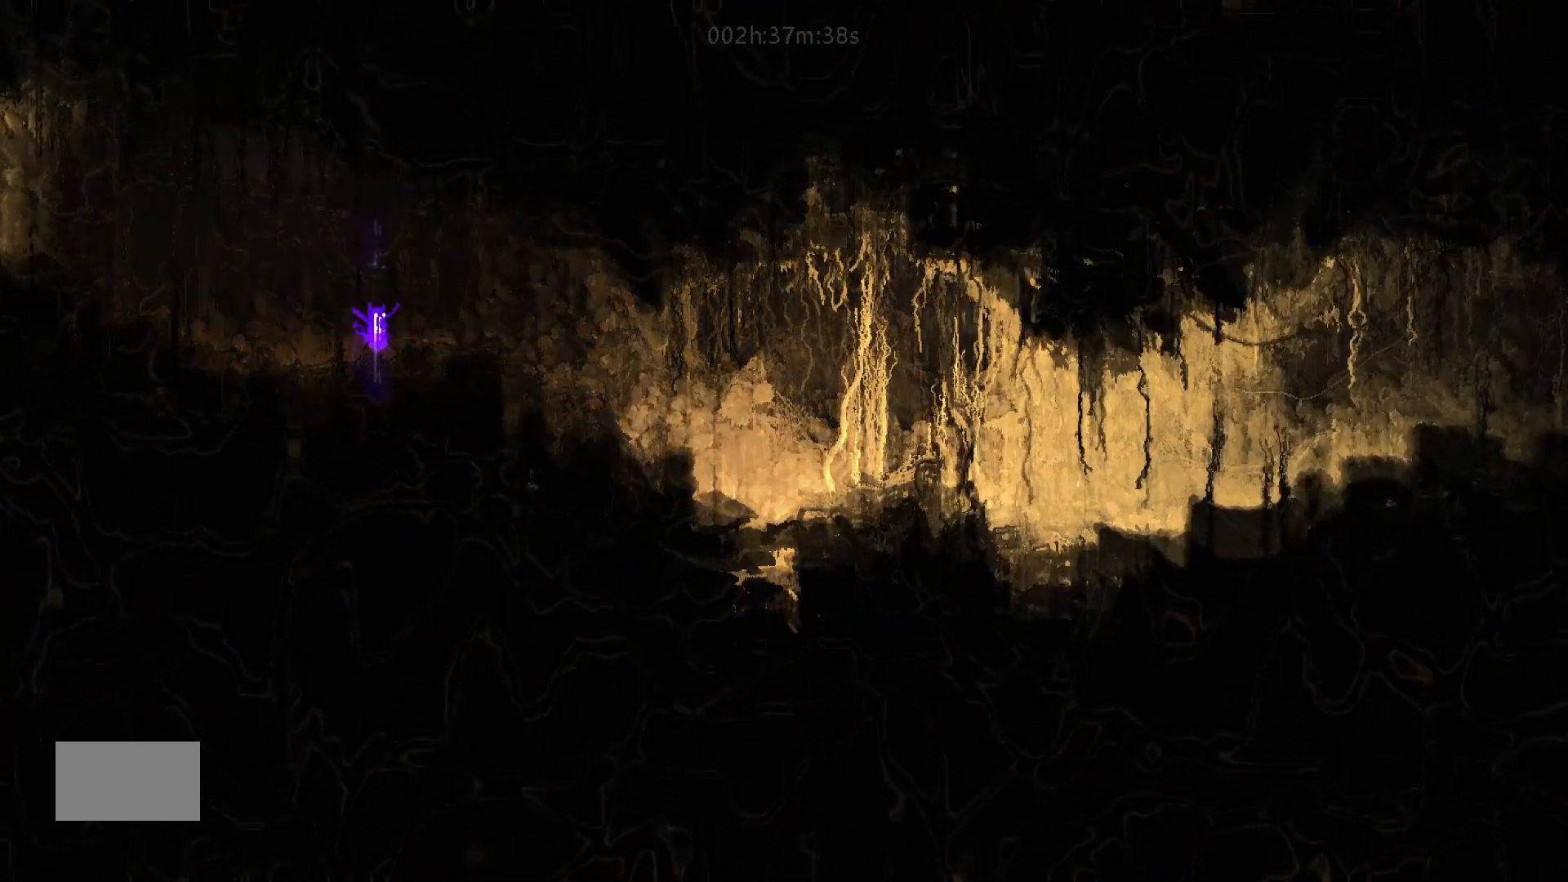
{"keys": ["right"], "mouse_move": "right", "events": [[250, "j", "down"], [483, "j", "up"]]}
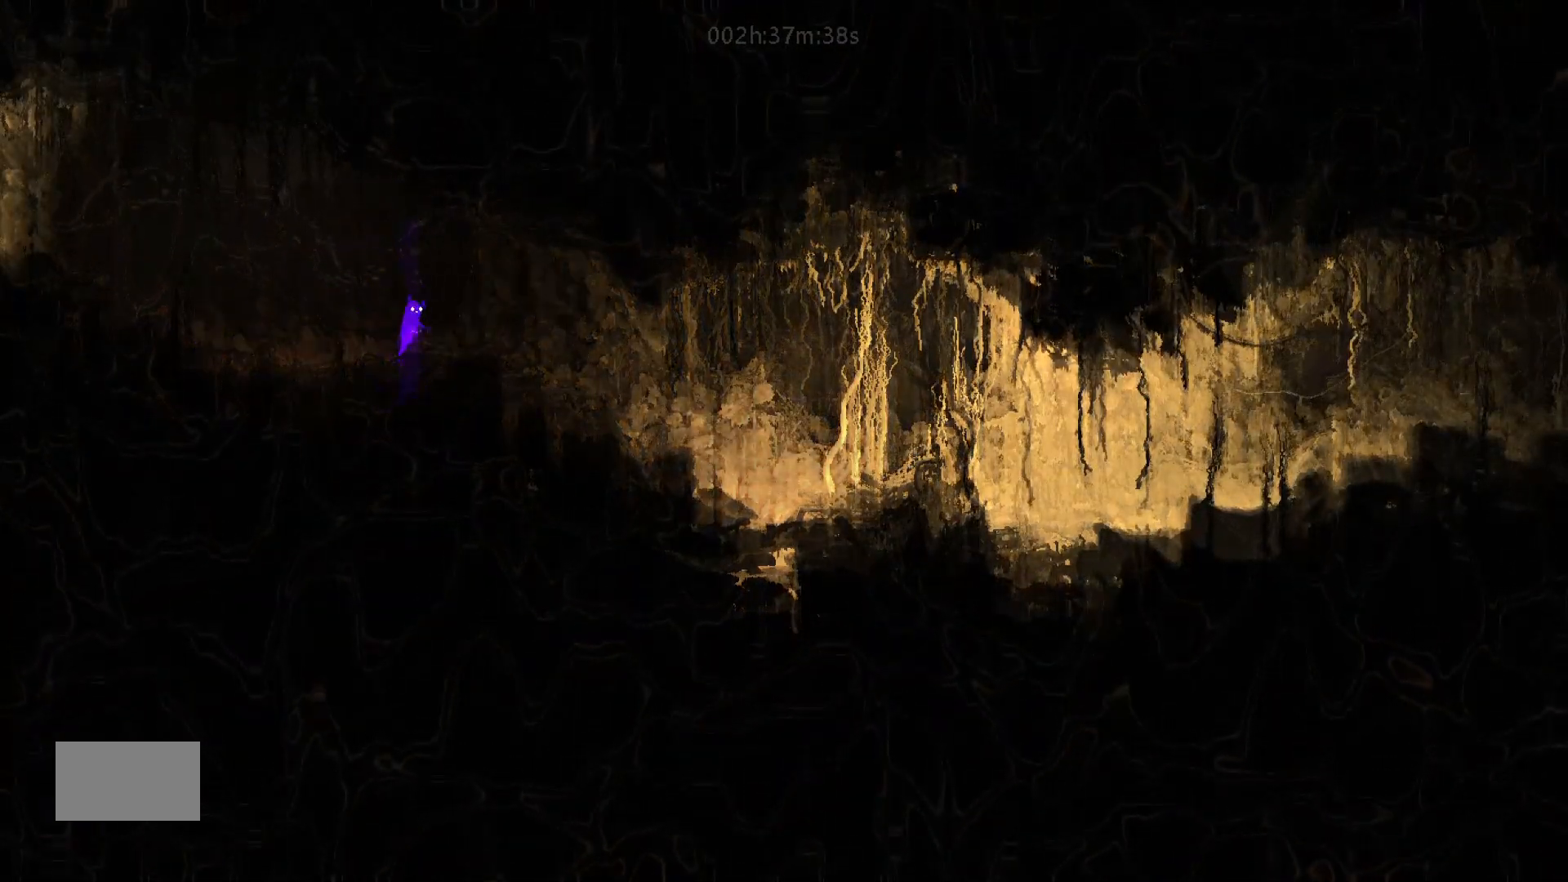
{"keys": ["right"], "mouse_move": "right", "events": []}
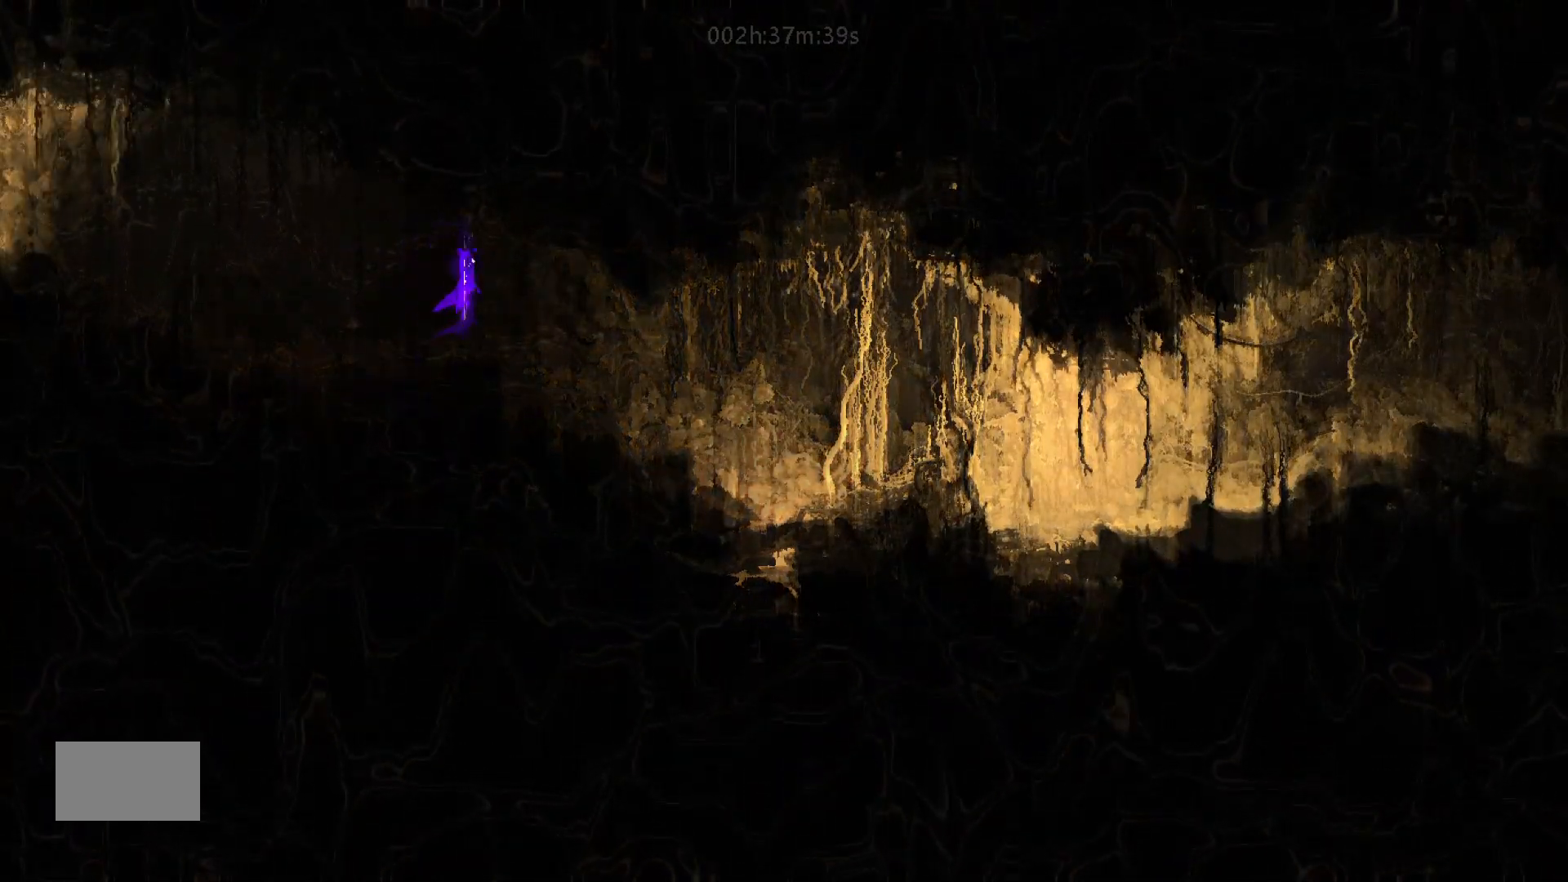
{"keys": ["right"], "mouse_move": "right", "events": []}
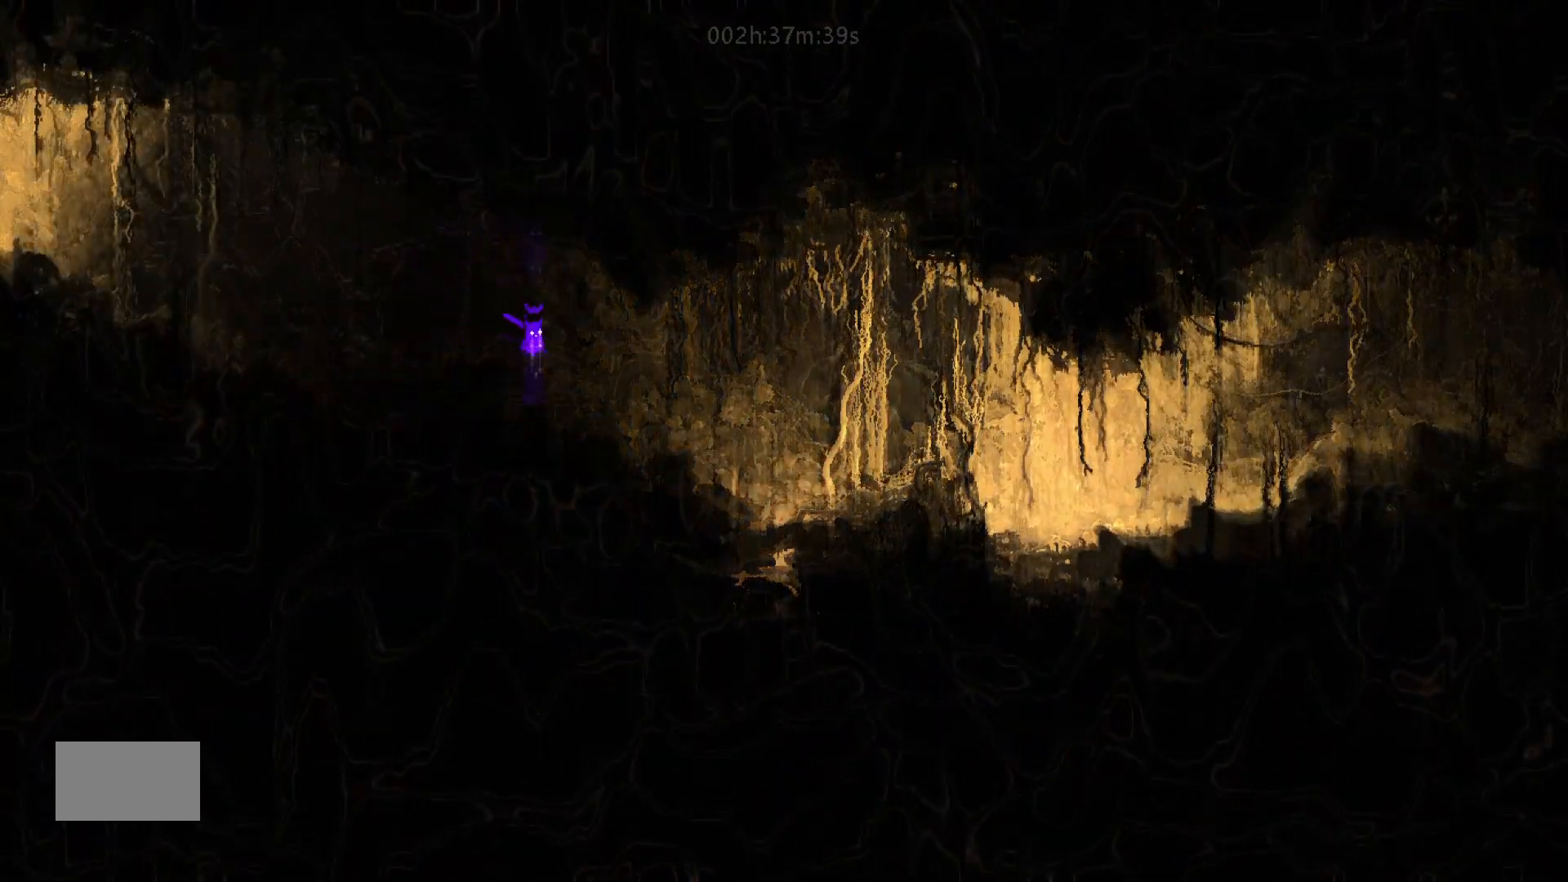
{"keys": ["right"], "mouse_move": "right", "events": []}
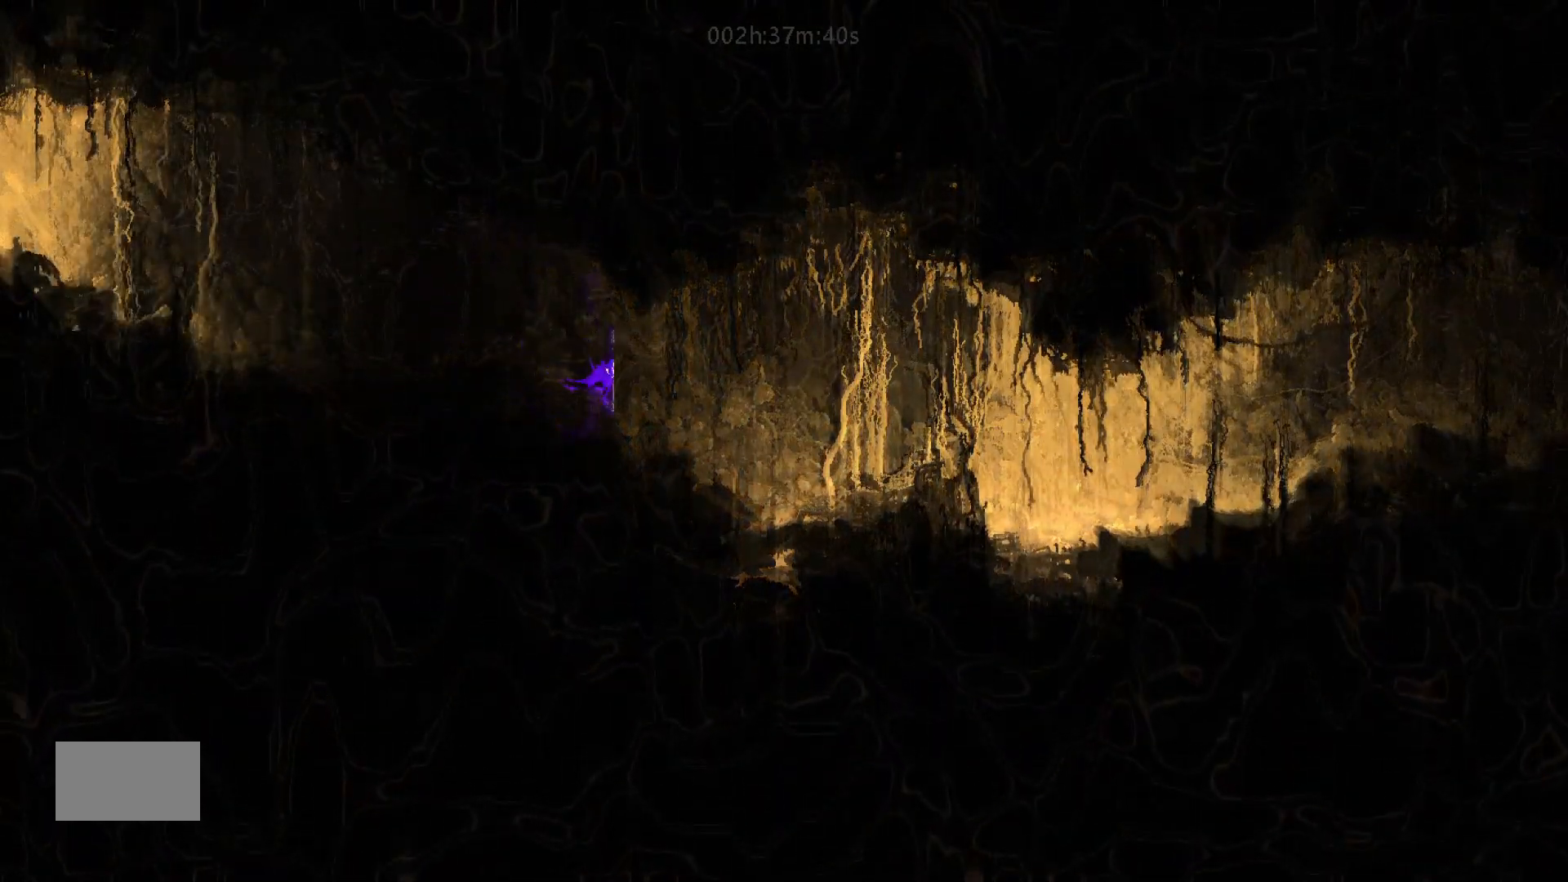
{"keys": ["right"], "mouse_move": "right", "events": []}
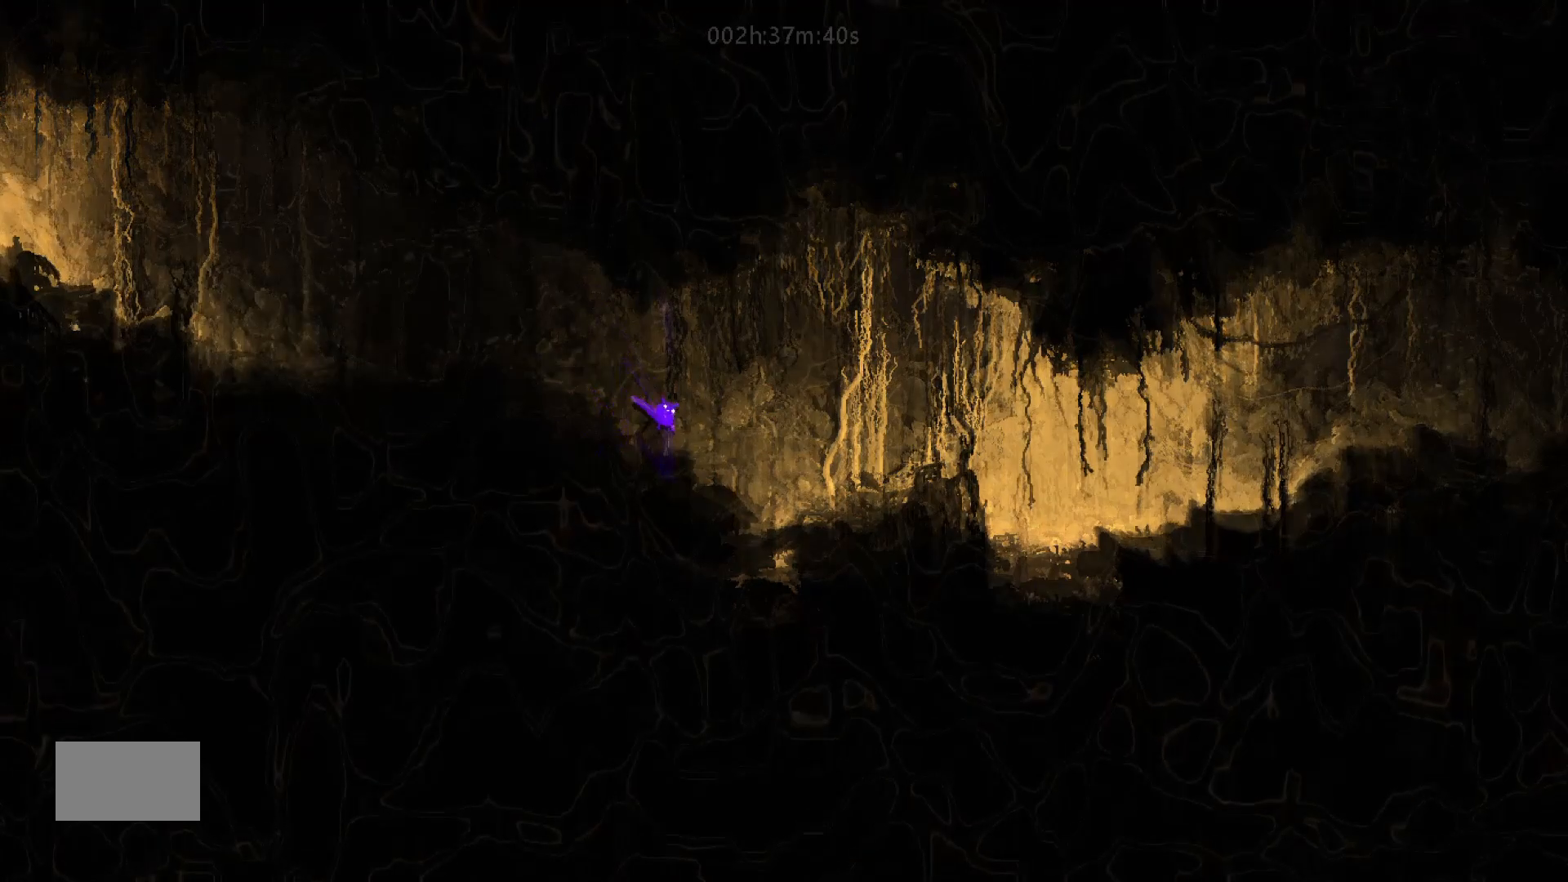
{"keys": ["j", "right"], "mouse_move": "right", "events": [[150, "j", "down"]]}
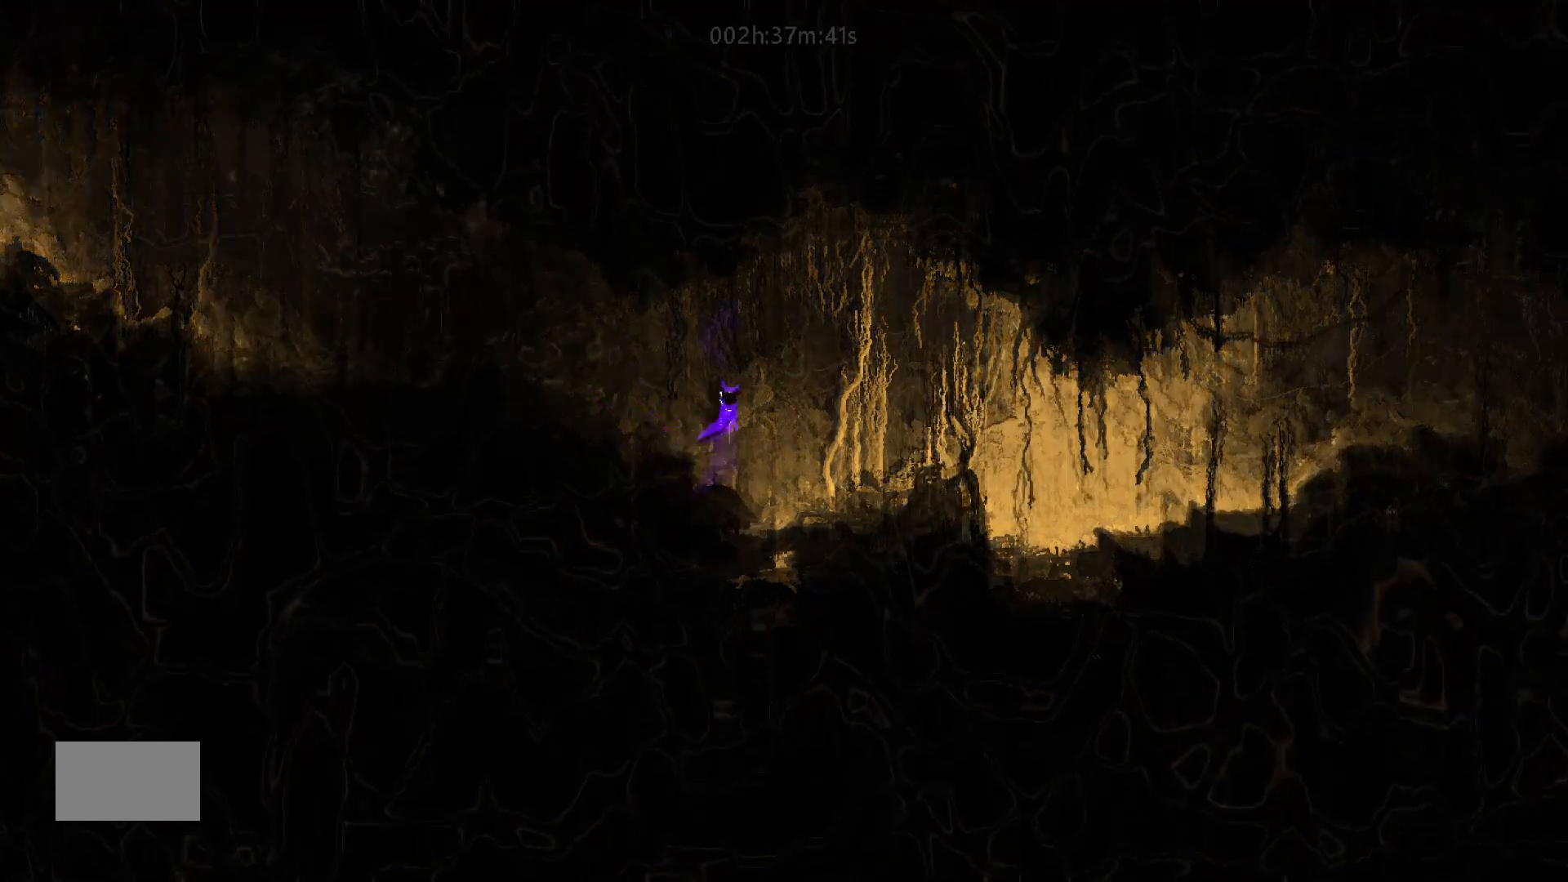
{"keys": ["right"], "mouse_move": "right", "events": [[17, "j", "up"]]}
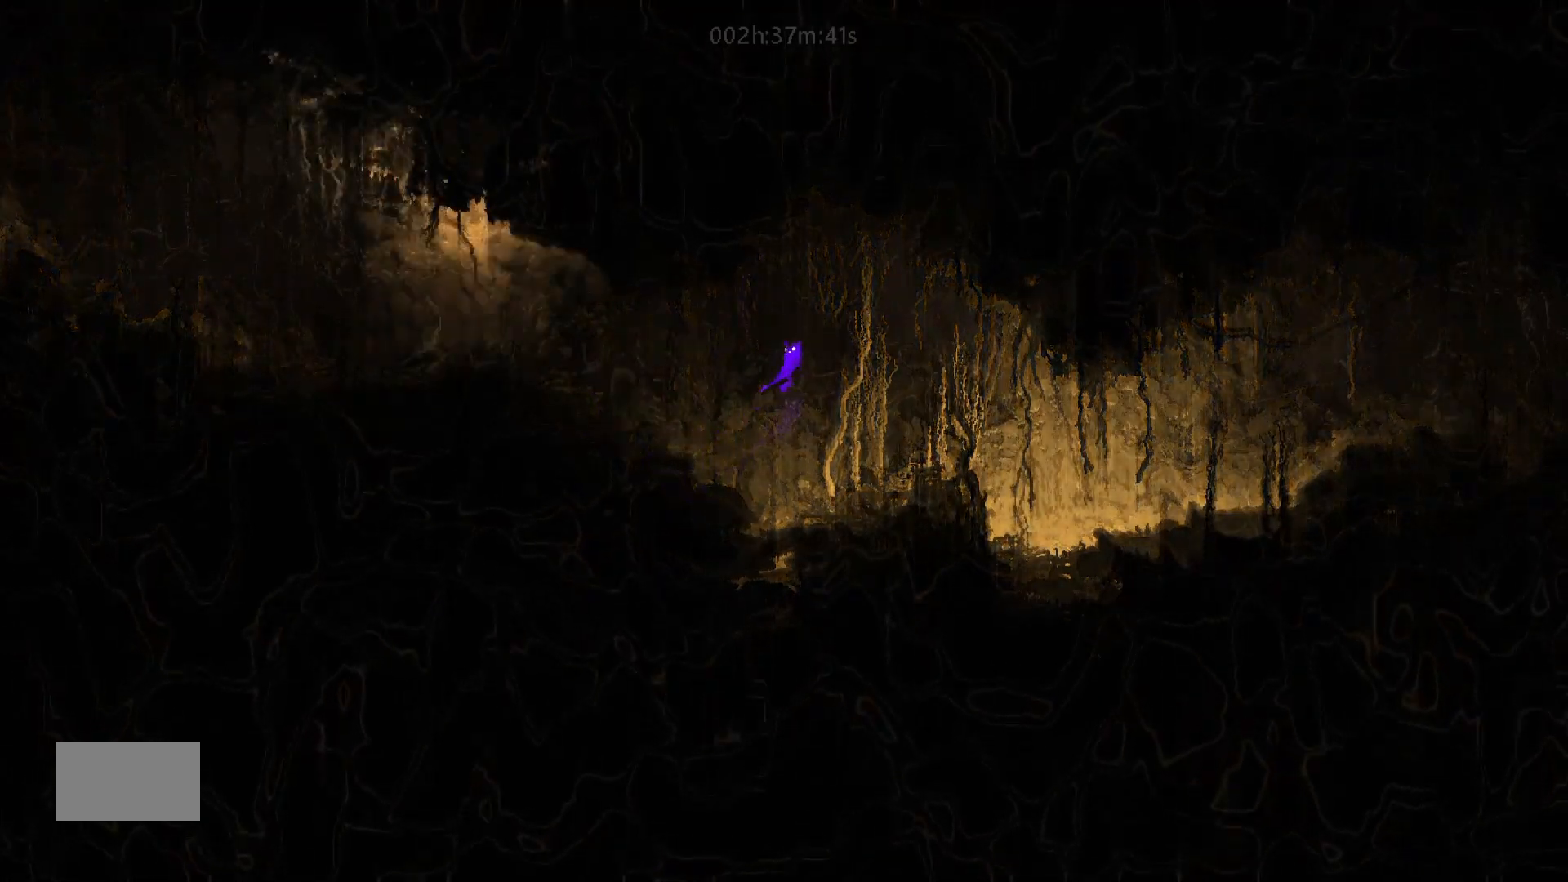
{"keys": ["right"], "mouse_move": "right", "events": []}
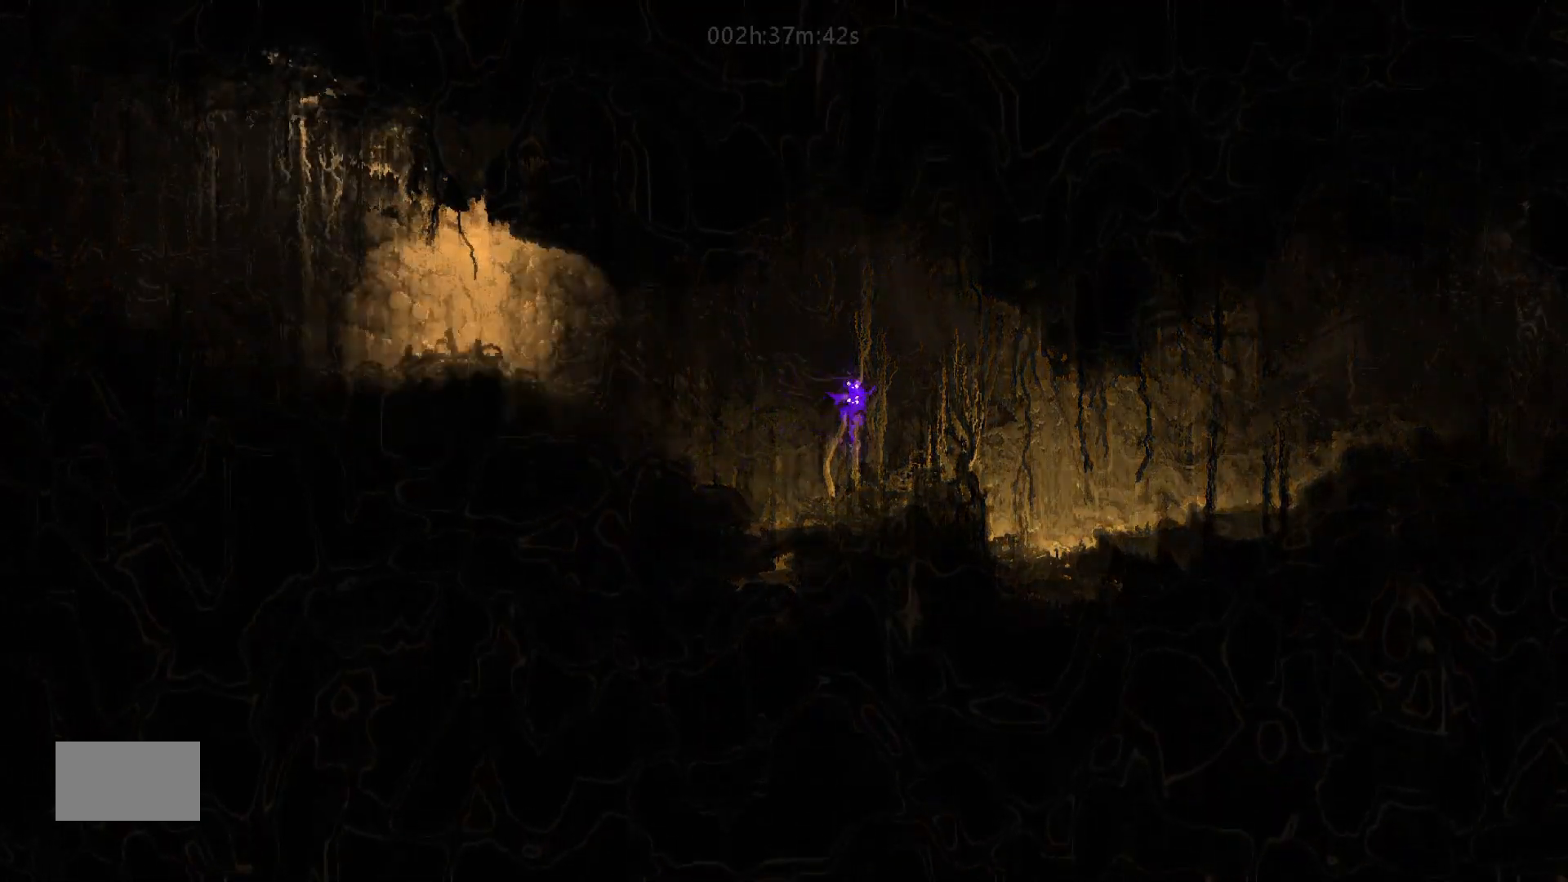
{"keys": ["j", "right"], "mouse_move": "right", "events": [[250, "j", "down"]]}
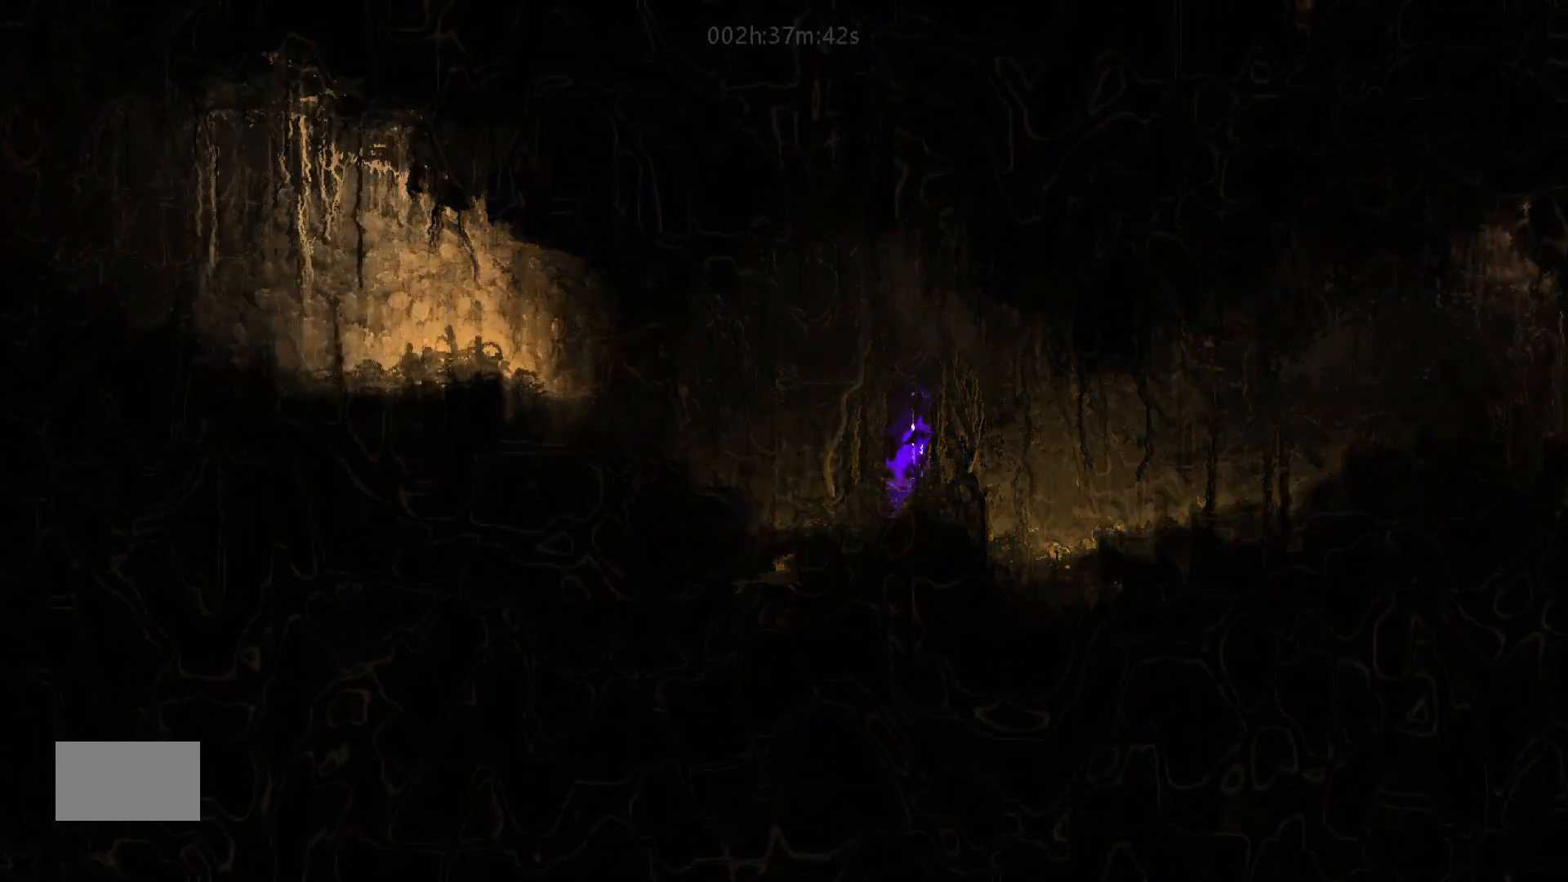
{"keys": ["right"], "mouse_move": "right", "events": [[17, "j", "up"]]}
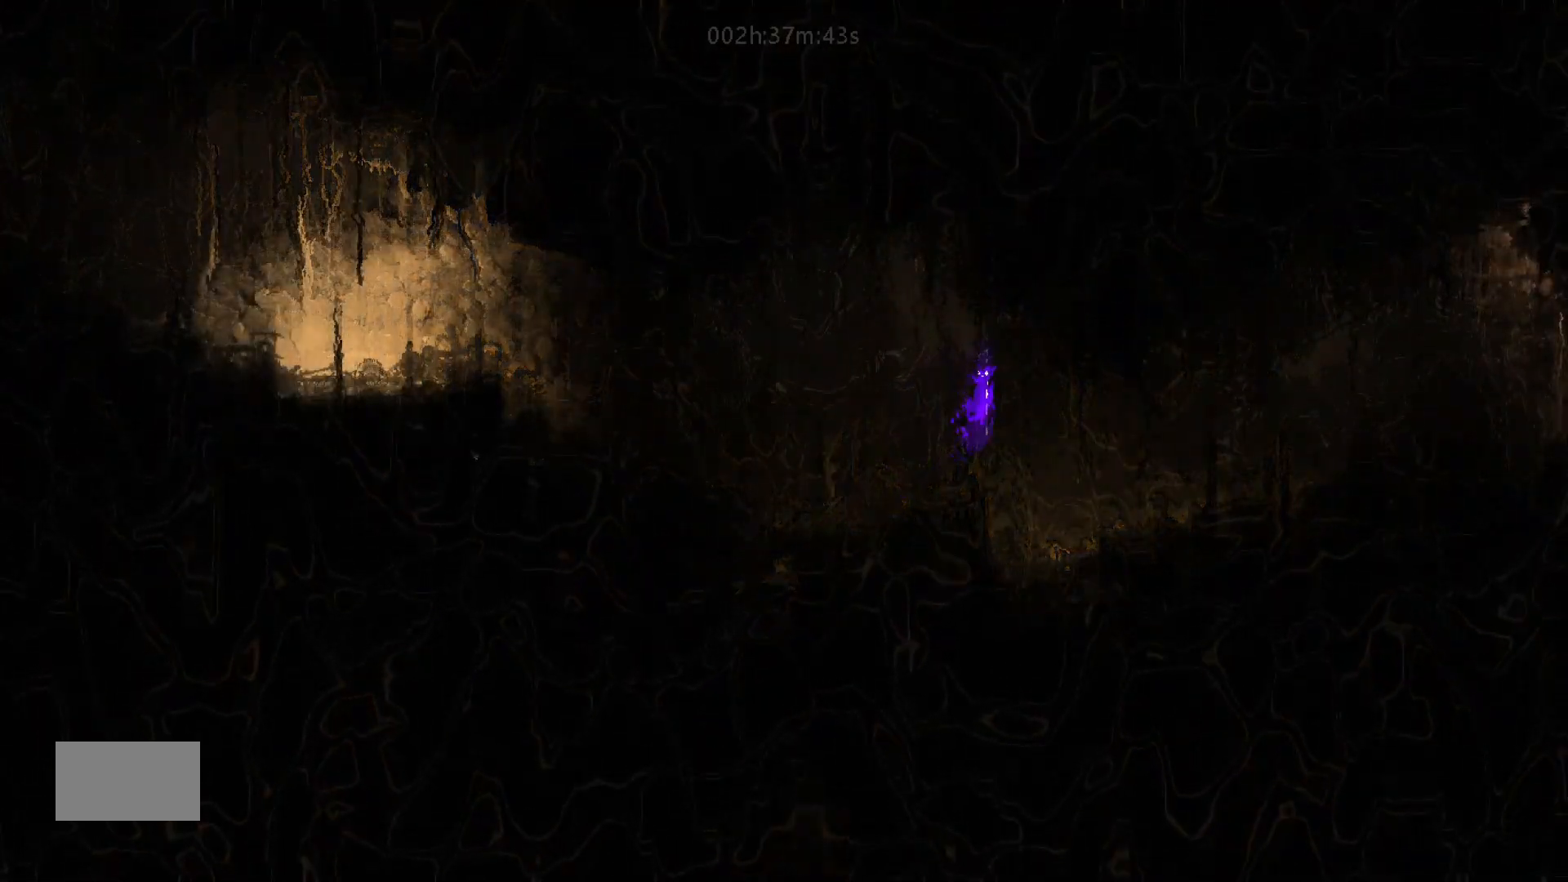
{"keys": ["right"], "mouse_move": "right", "events": []}
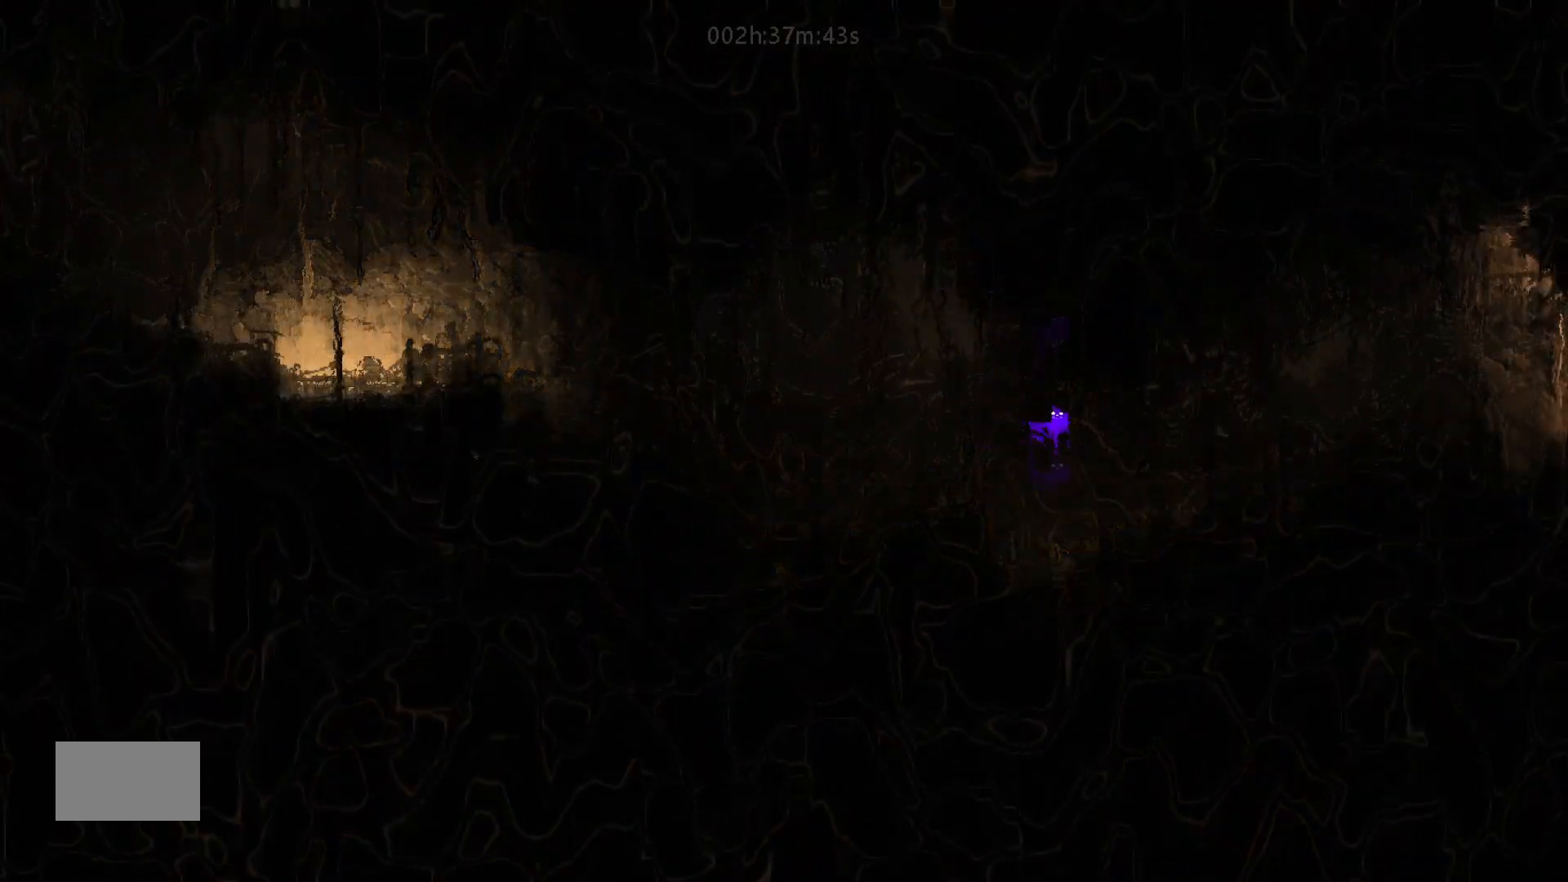
{"keys": ["j", "right"], "mouse_move": "right", "events": [[483, "j", "down"]]}